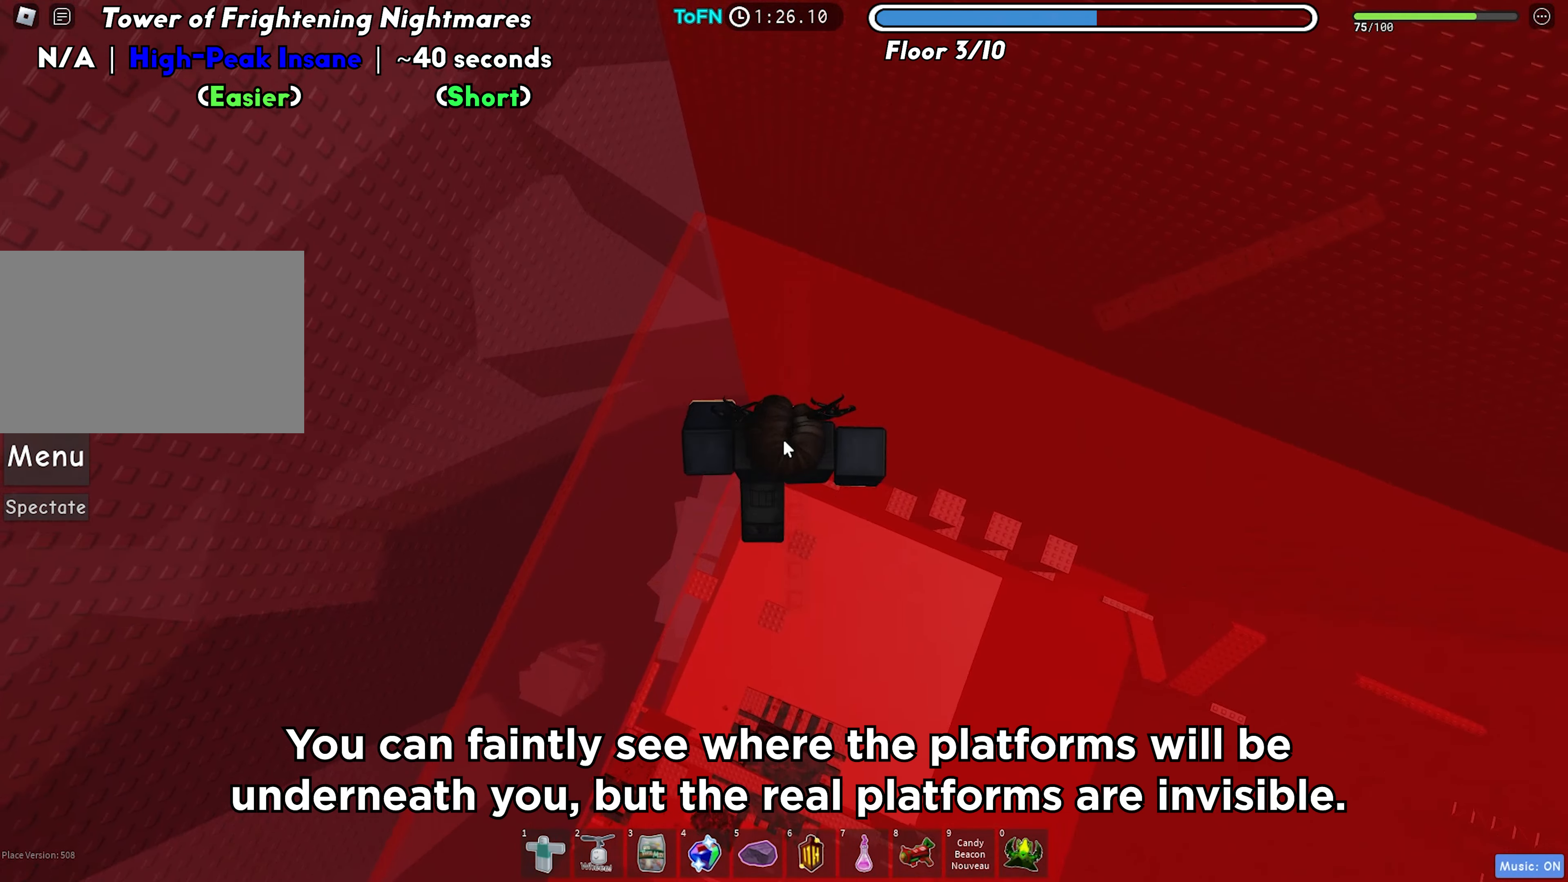
Gameplay with keyboard; each line is a JSON object with the keys held at the frame after it. "events" lists presses ("down") and releases ("up") of "a", "ctrl", "d", "f", "r", "s", "shift", "space", "tab" and "w" between this image and that frame as [ms after this image, input, new state], when the widget could be followed in between. No other keys are recorded. Mouse input is not recorded.
{"keys": ["w"], "events": [[283, "w", "up"], [483, "w", "down"]]}
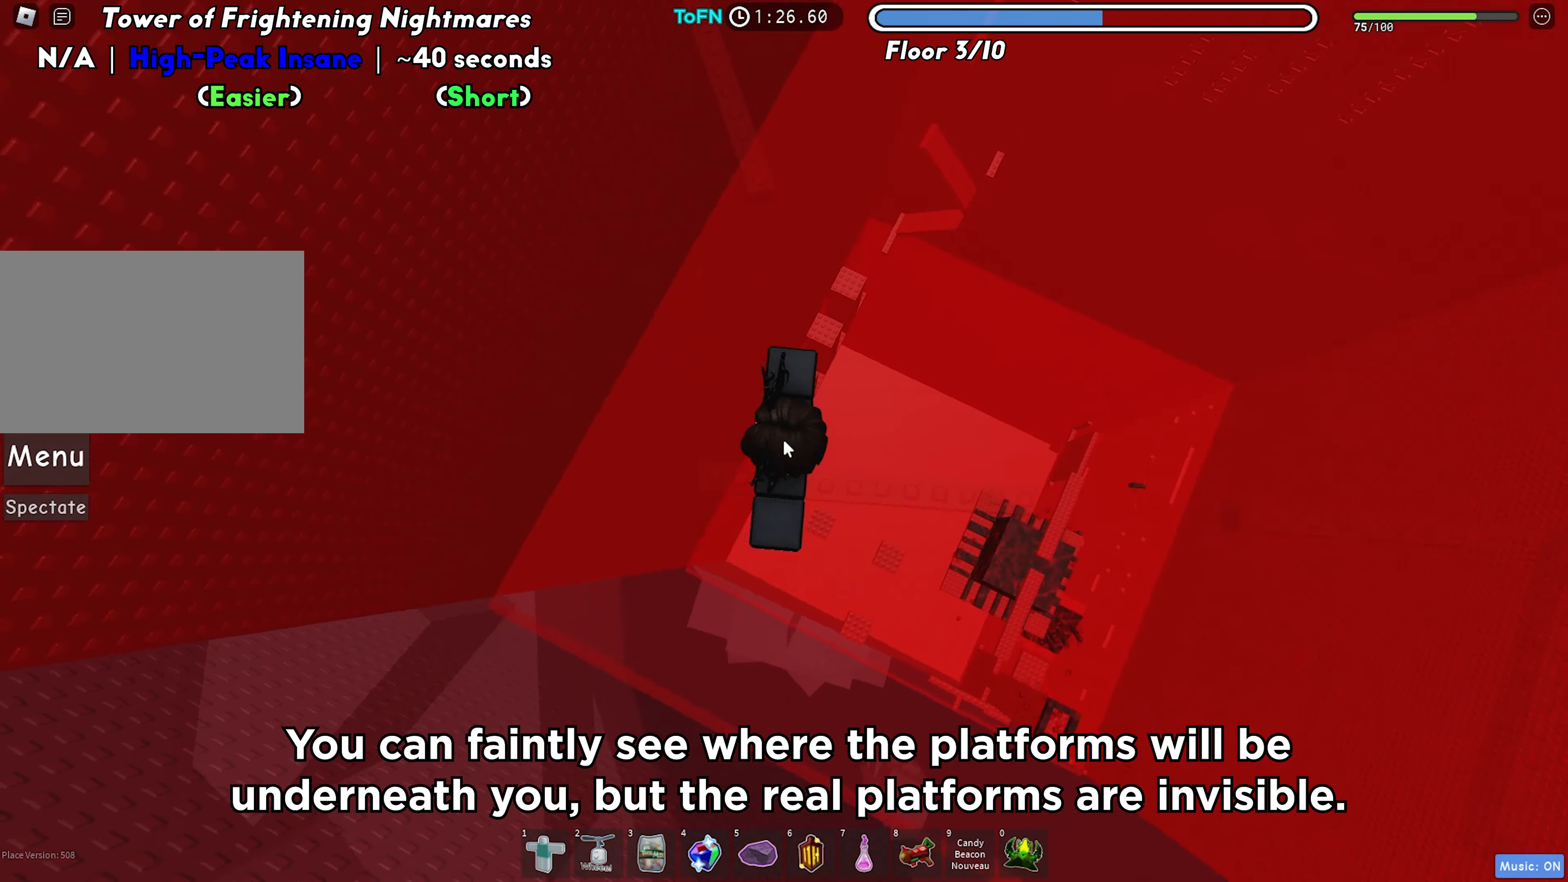
{"keys": ["w"], "events": [[133, "space", "down"], [233, "space", "up"]]}
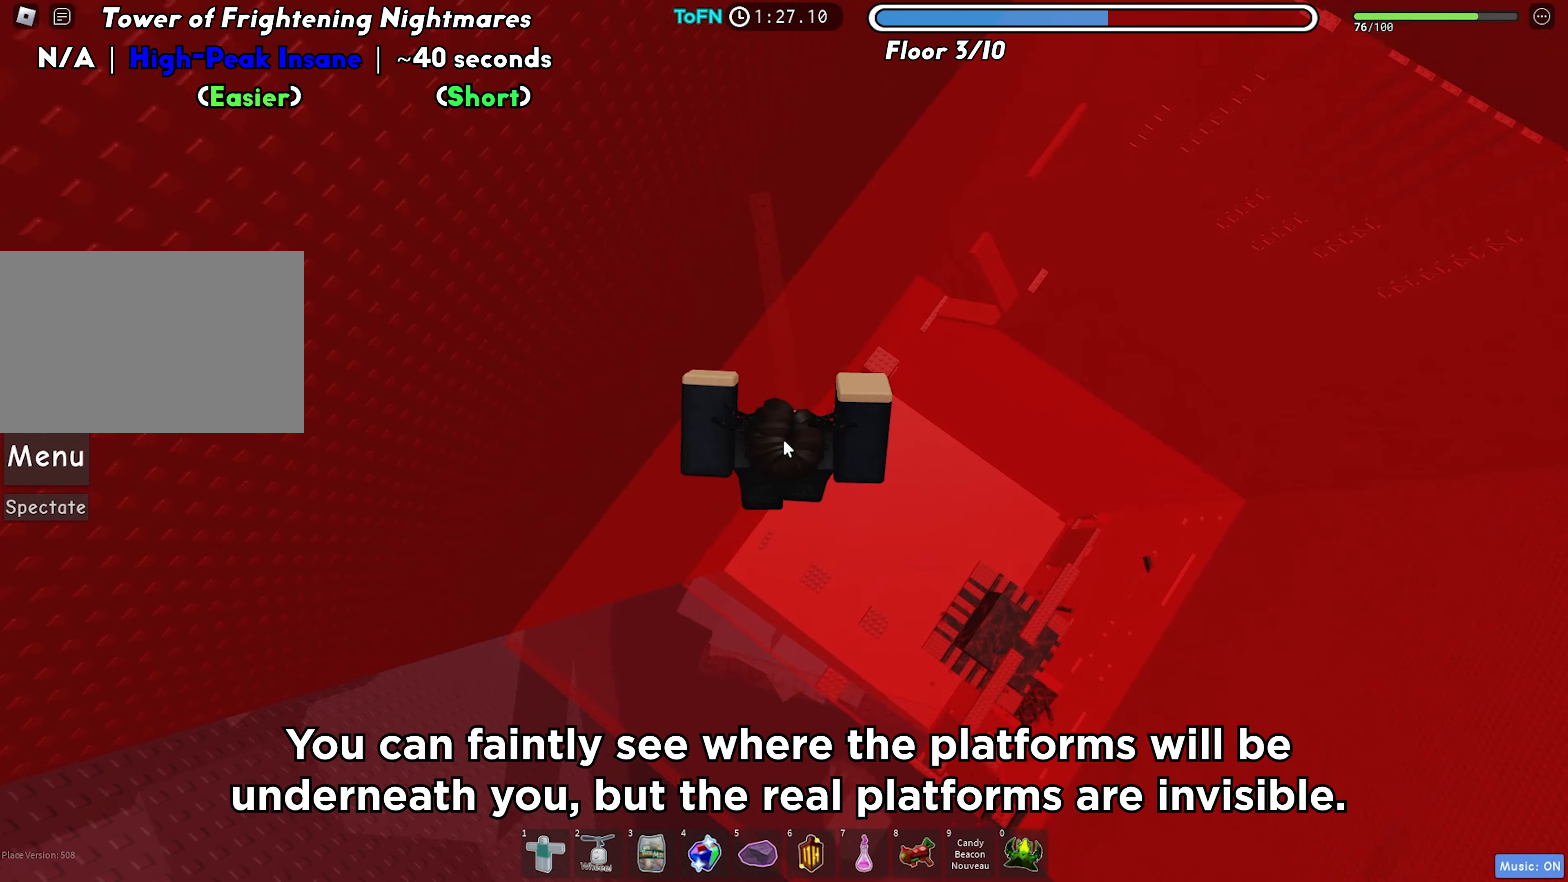
{"keys": ["w"], "events": [[267, "shift", "down"], [400, "shift", "up"]]}
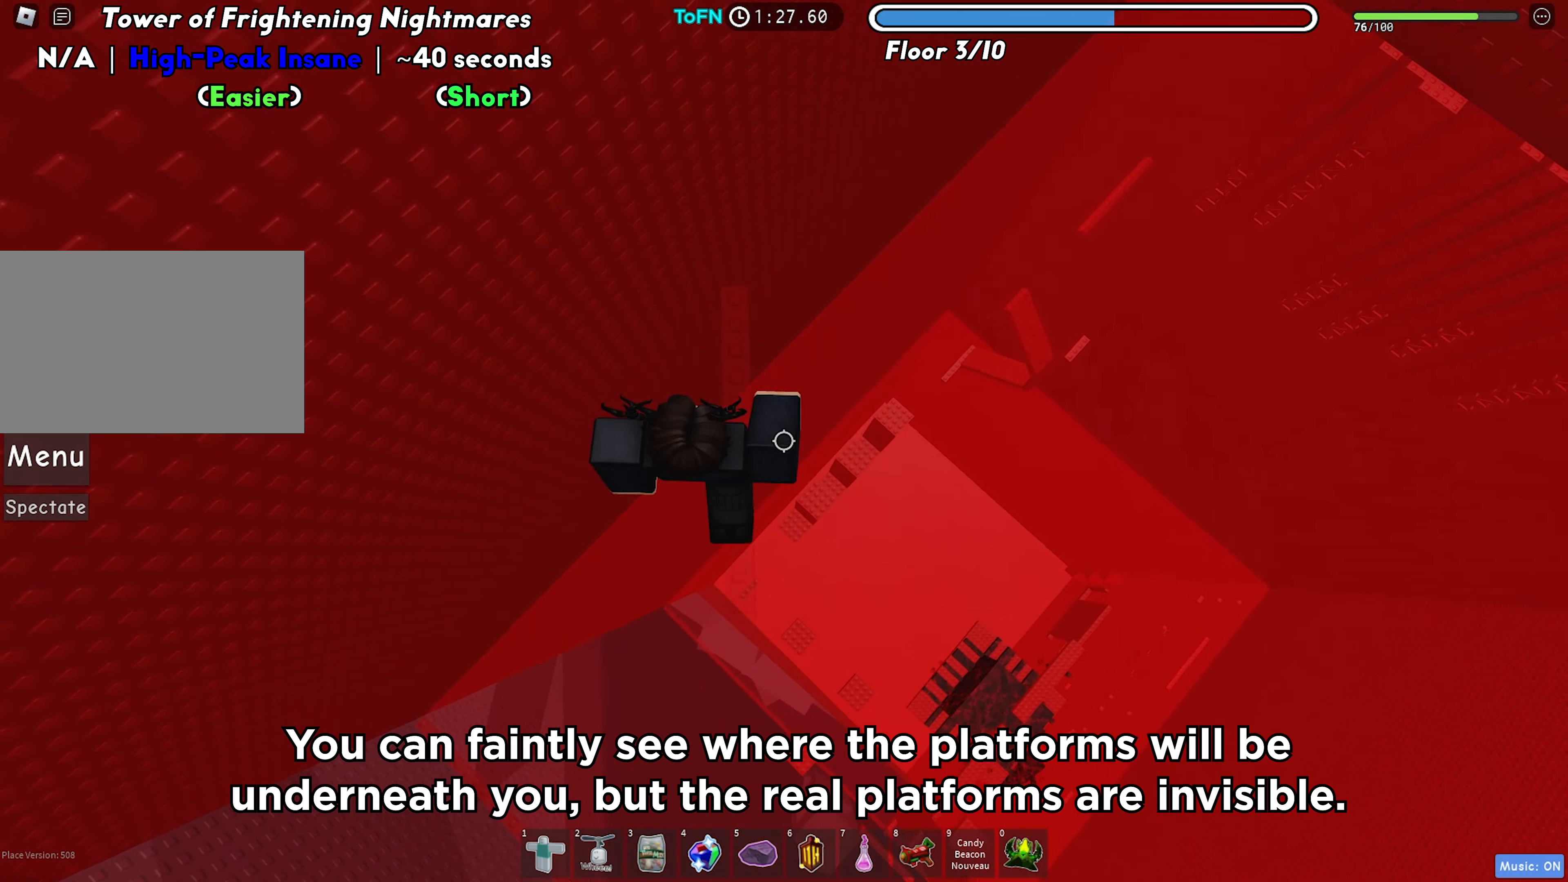
{"keys": ["d", "space", "w"], "events": [[350, "d", "down"], [483, "space", "down"]]}
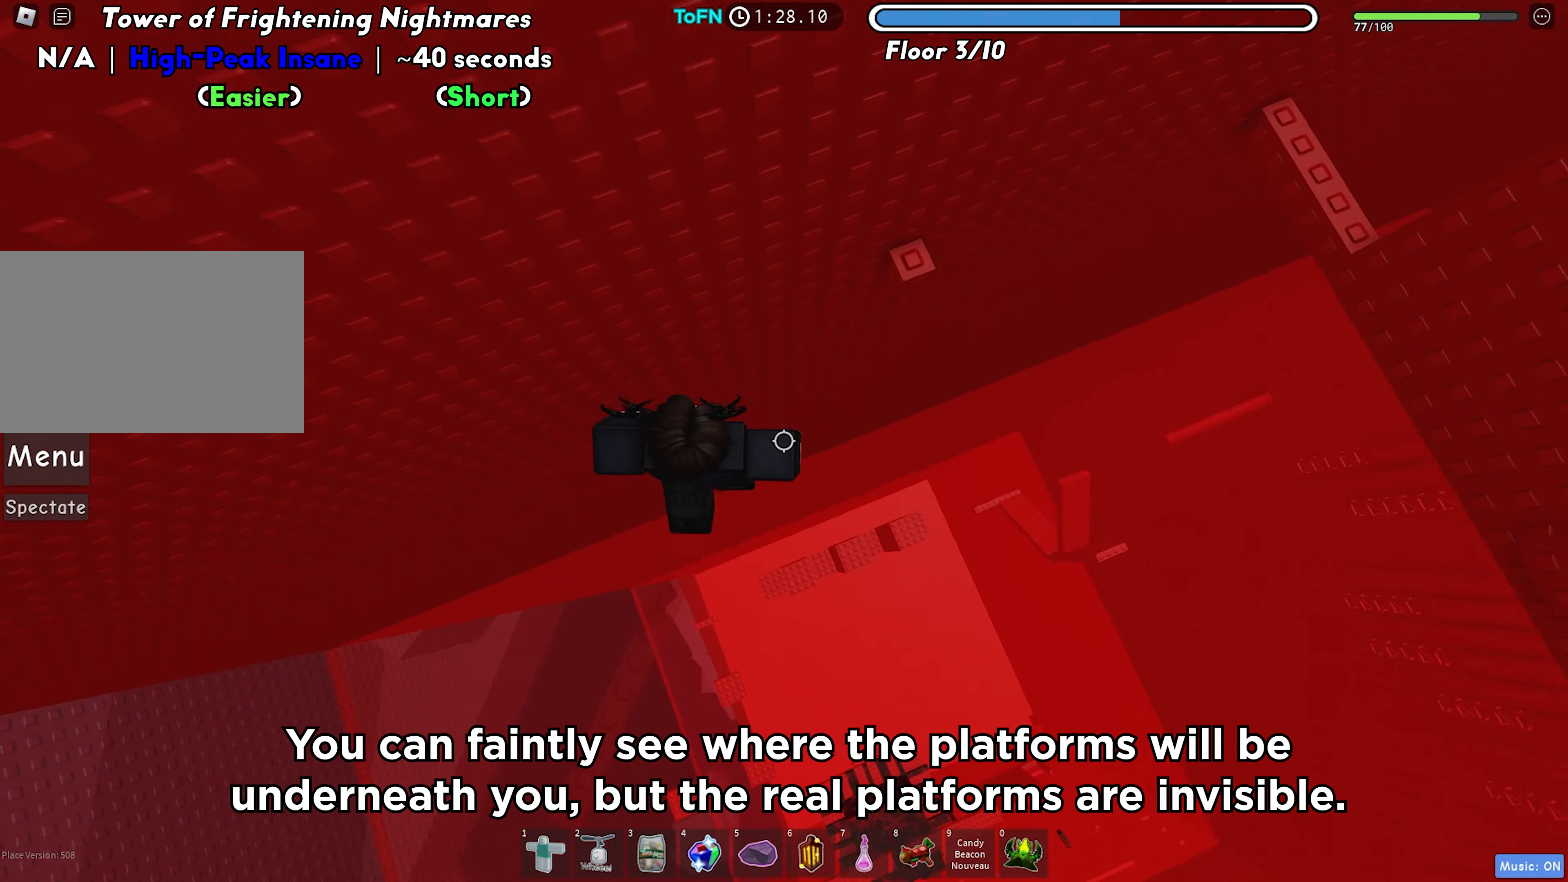
{"keys": ["d"], "events": [[83, "space", "up"], [417, "w", "up"]]}
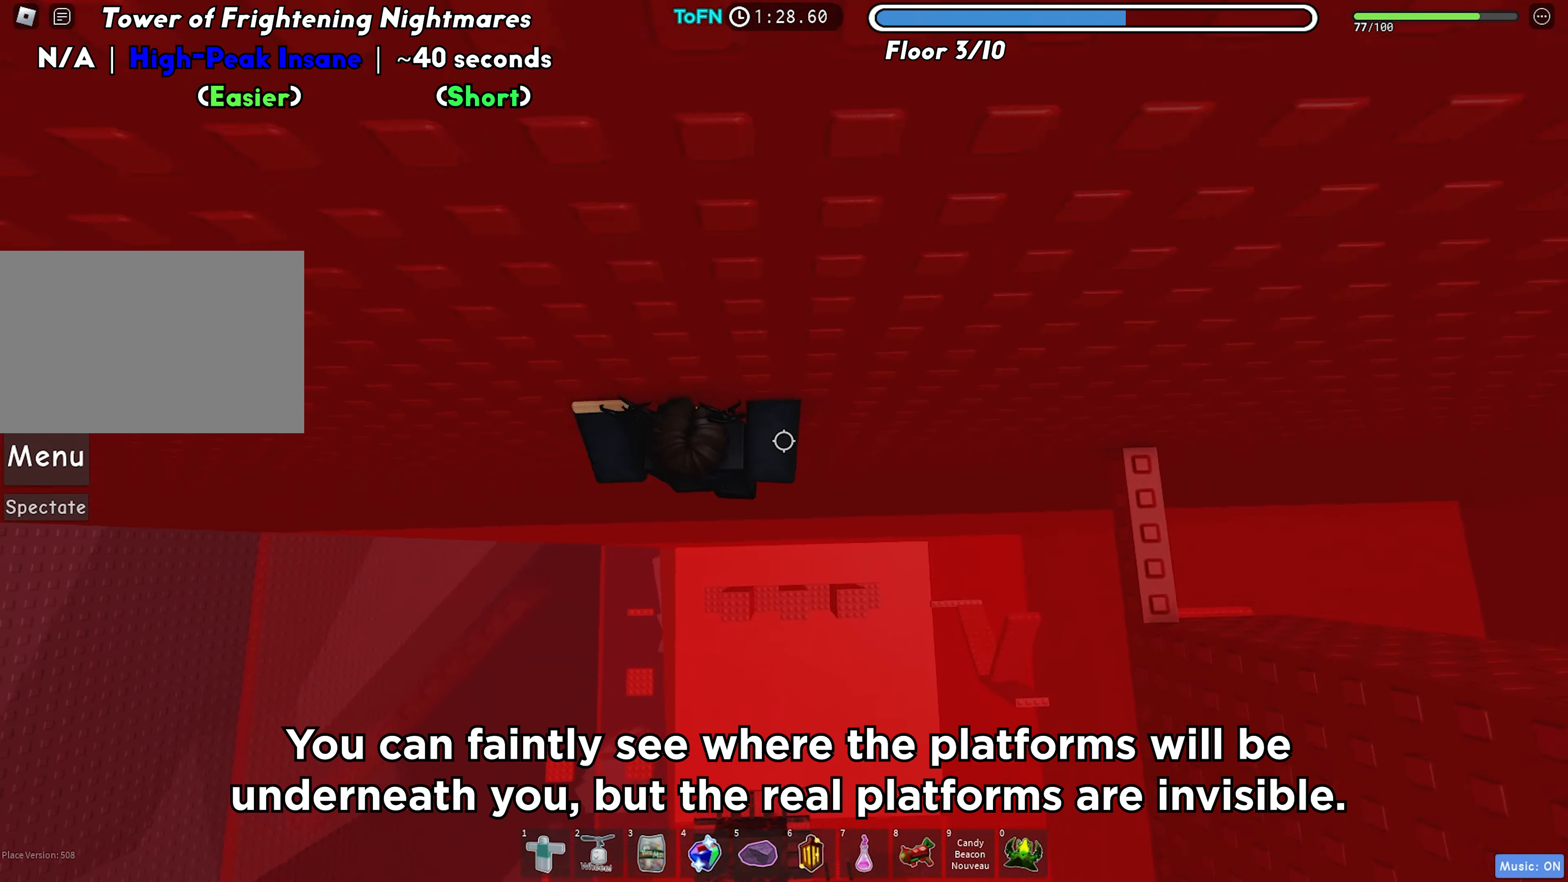
{"keys": ["d"], "events": [[167, "space", "down"], [283, "space", "up"]]}
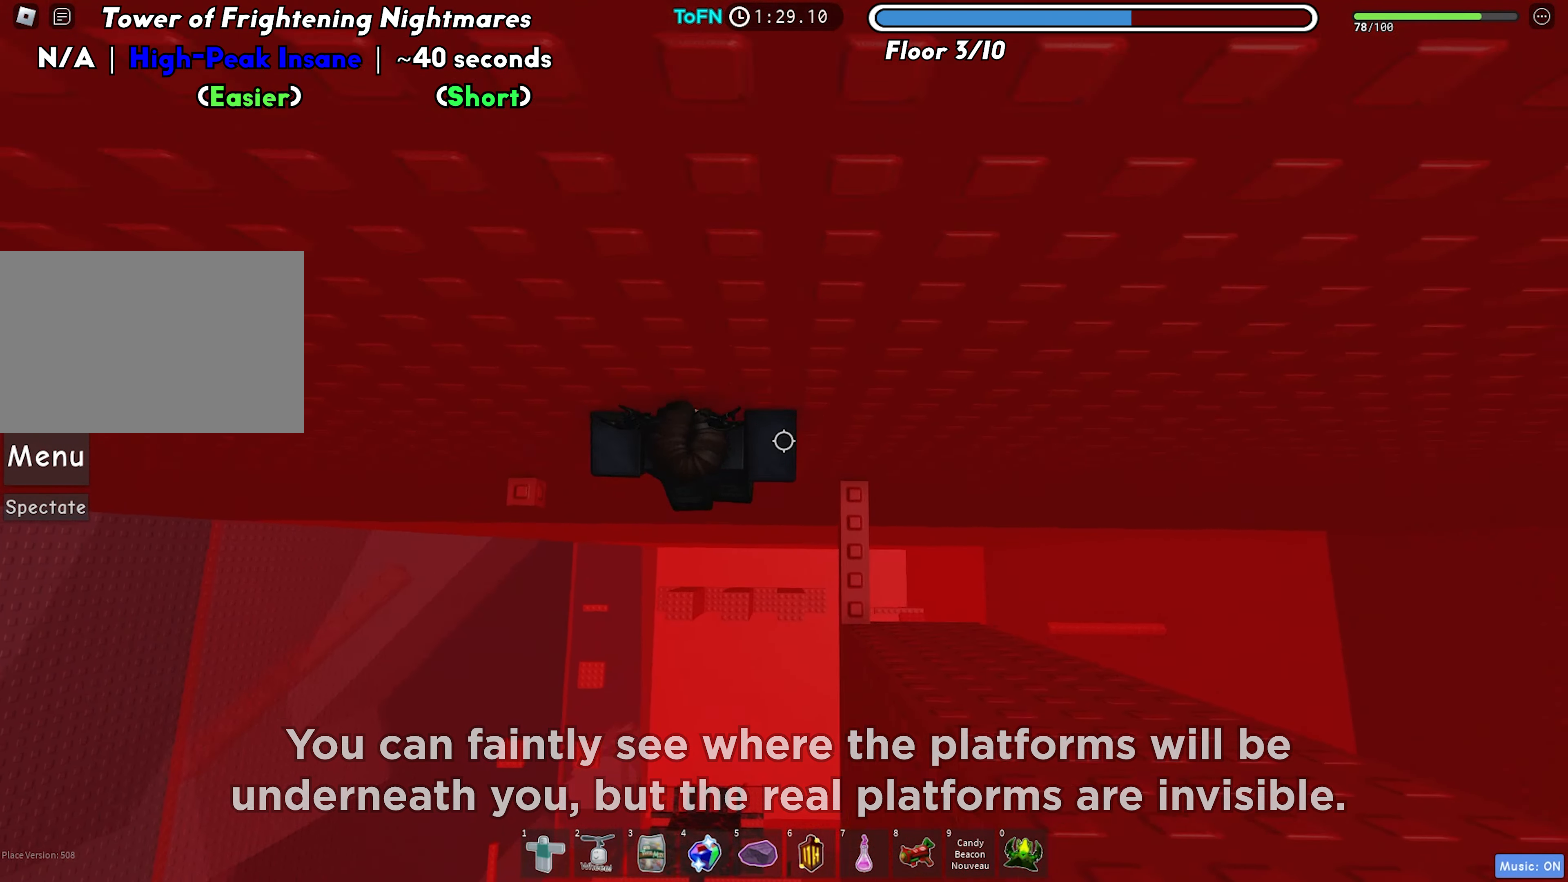
{"keys": [], "events": [[300, "d", "up"]]}
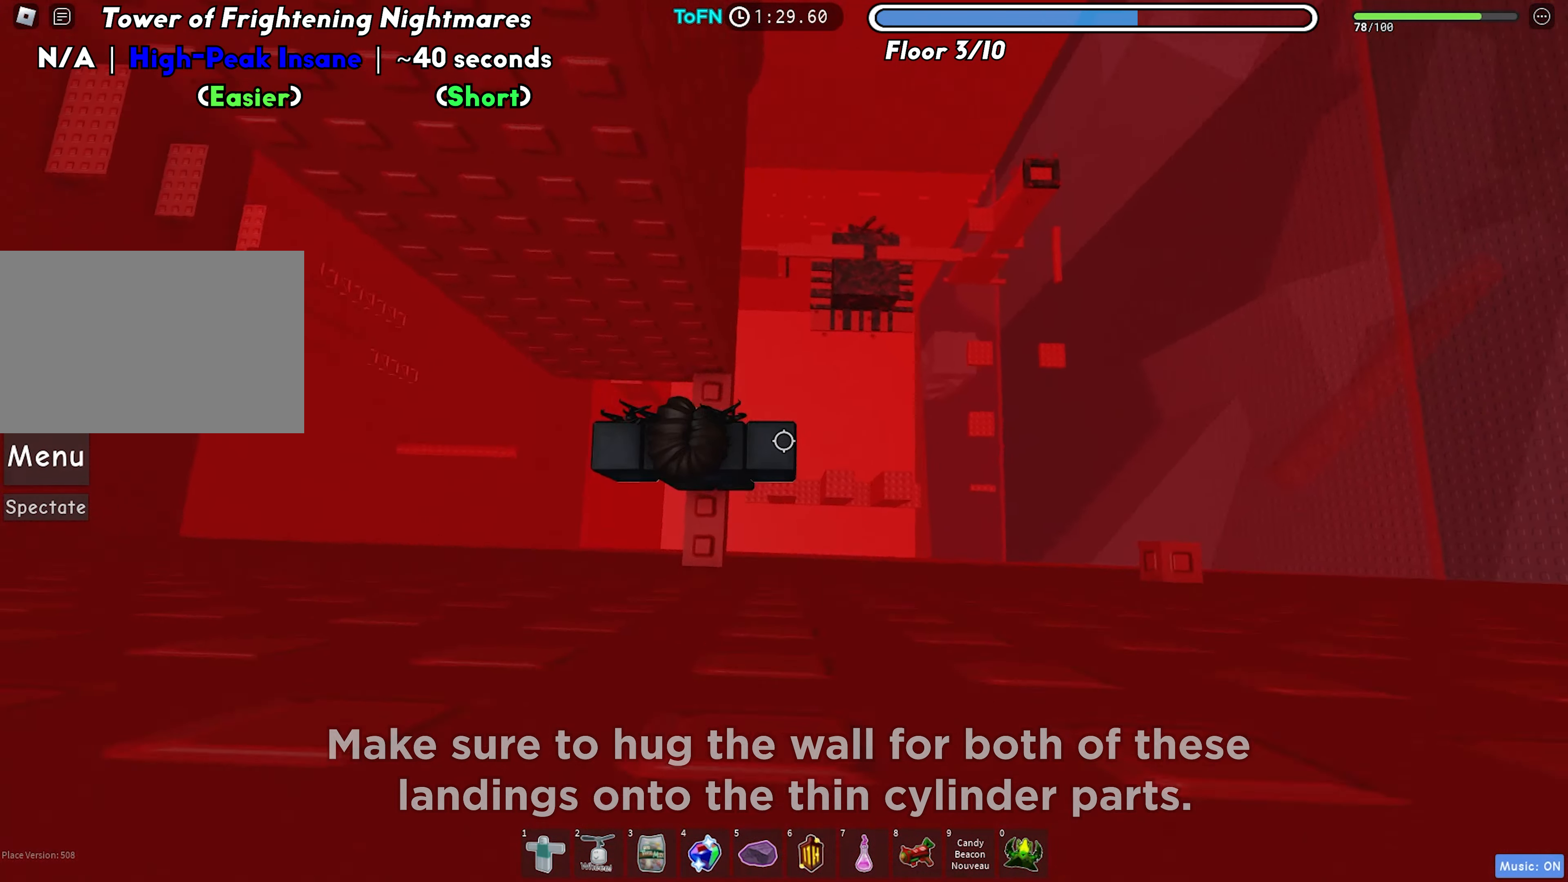
{"keys": ["d", "space"], "events": [[33, "w", "down"], [217, "w", "up"], [317, "d", "down"], [450, "space", "down"]]}
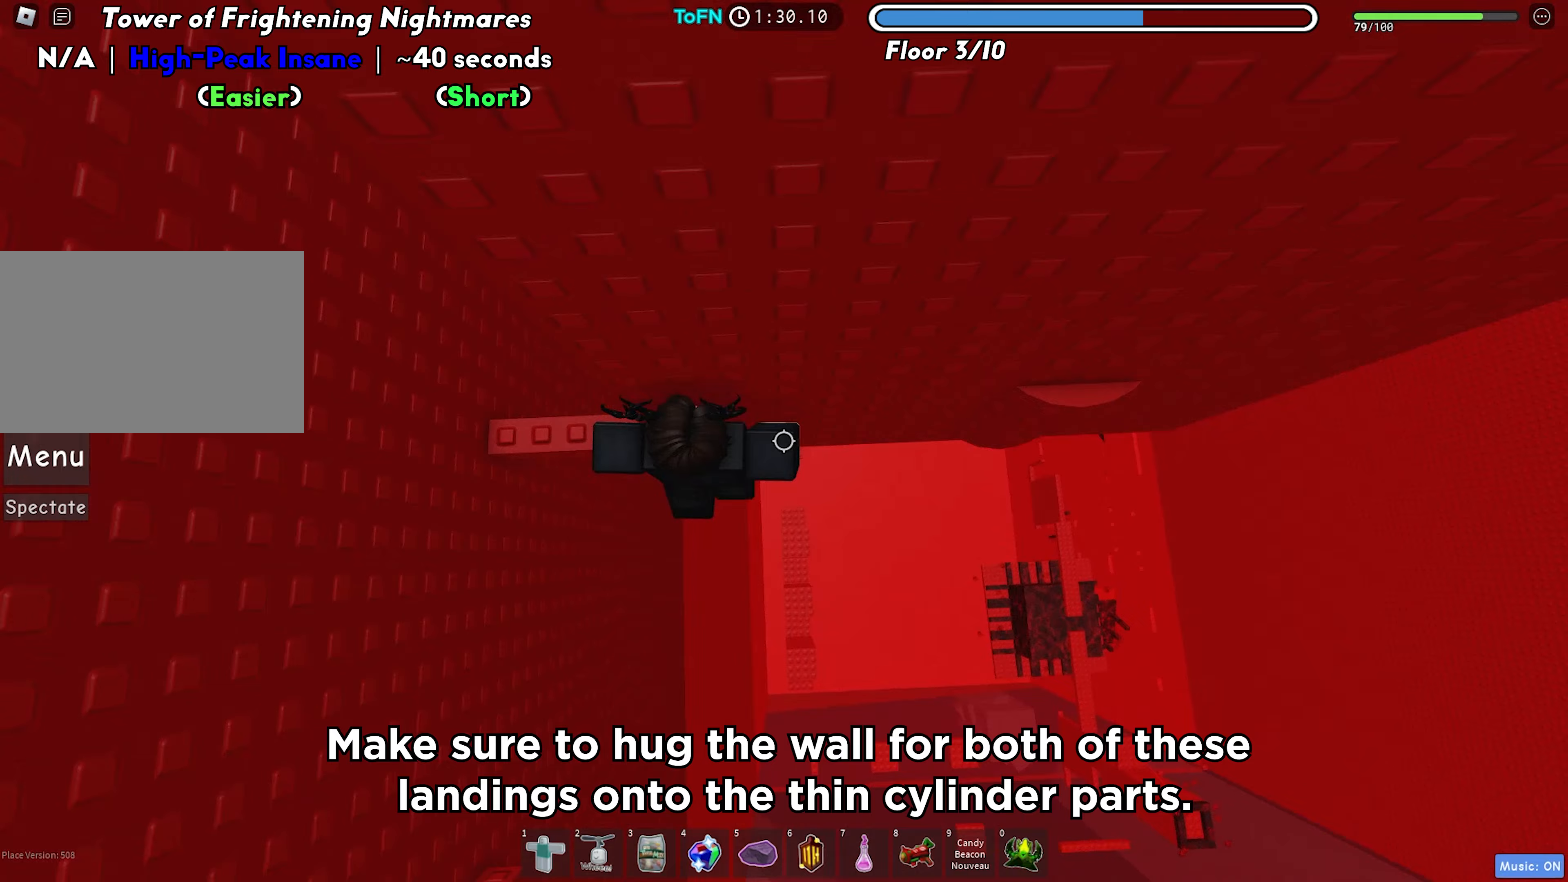
{"keys": ["d"], "events": [[83, "space", "up"]]}
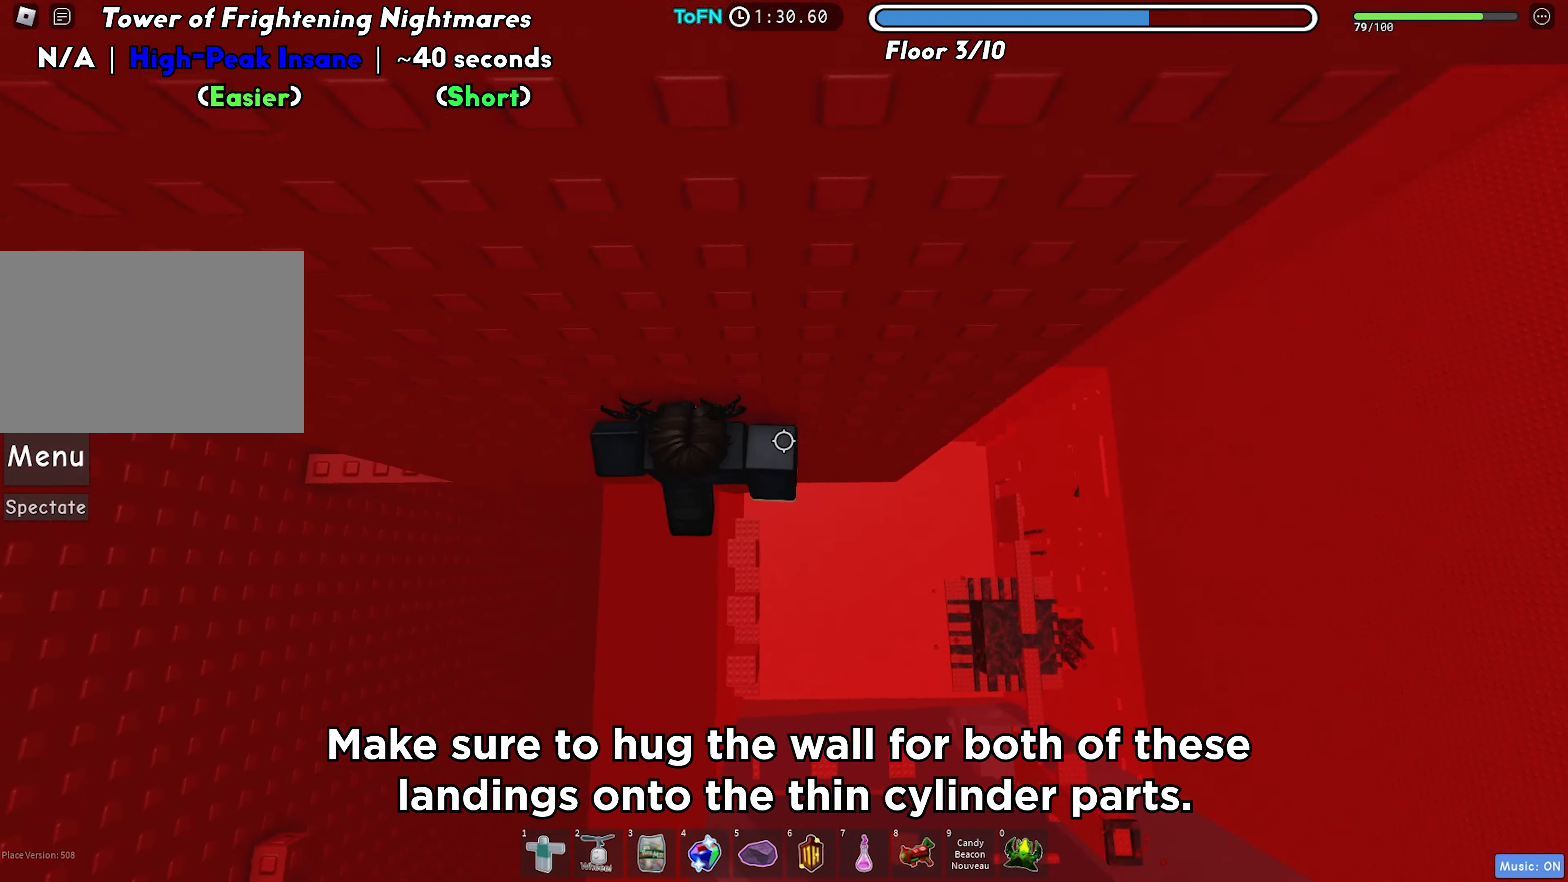
{"keys": ["d", "w"], "events": [[167, "space", "down"], [267, "space", "up"], [450, "w", "down"]]}
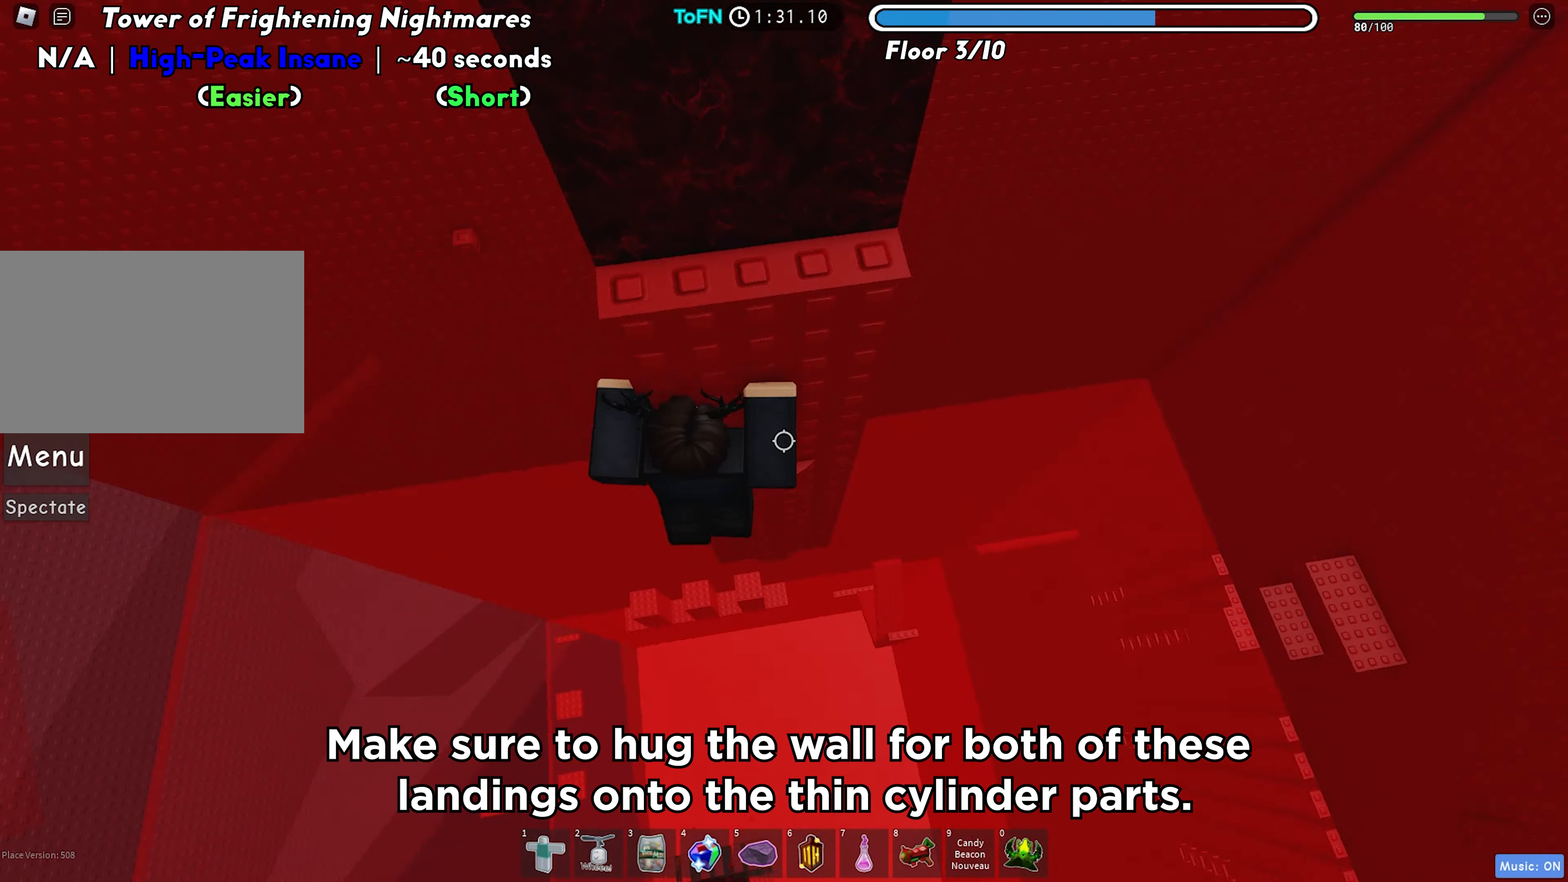
{"keys": ["w"], "events": [[100, "d", "up"], [167, "w", "up"], [183, "s", "down"], [233, "space", "down"], [233, "w", "down"], [283, "s", "up"], [350, "space", "up"]]}
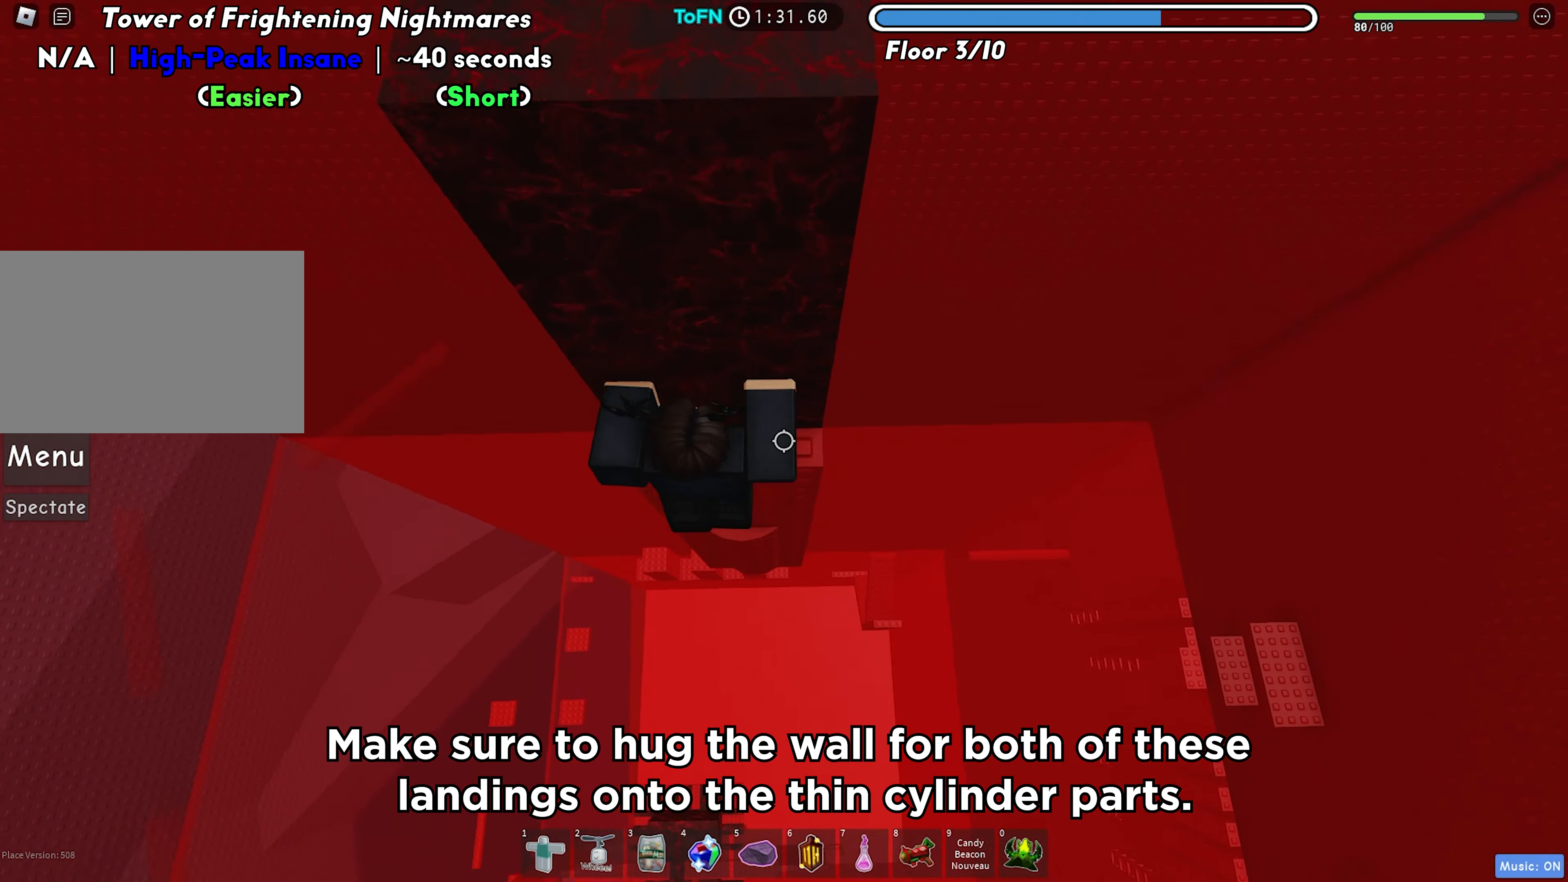
{"keys": ["d", "shift", "space"], "events": [[67, "w", "up"], [133, "shift", "down"], [183, "shift", "up"], [333, "d", "down"], [417, "shift", "down"], [467, "space", "down"]]}
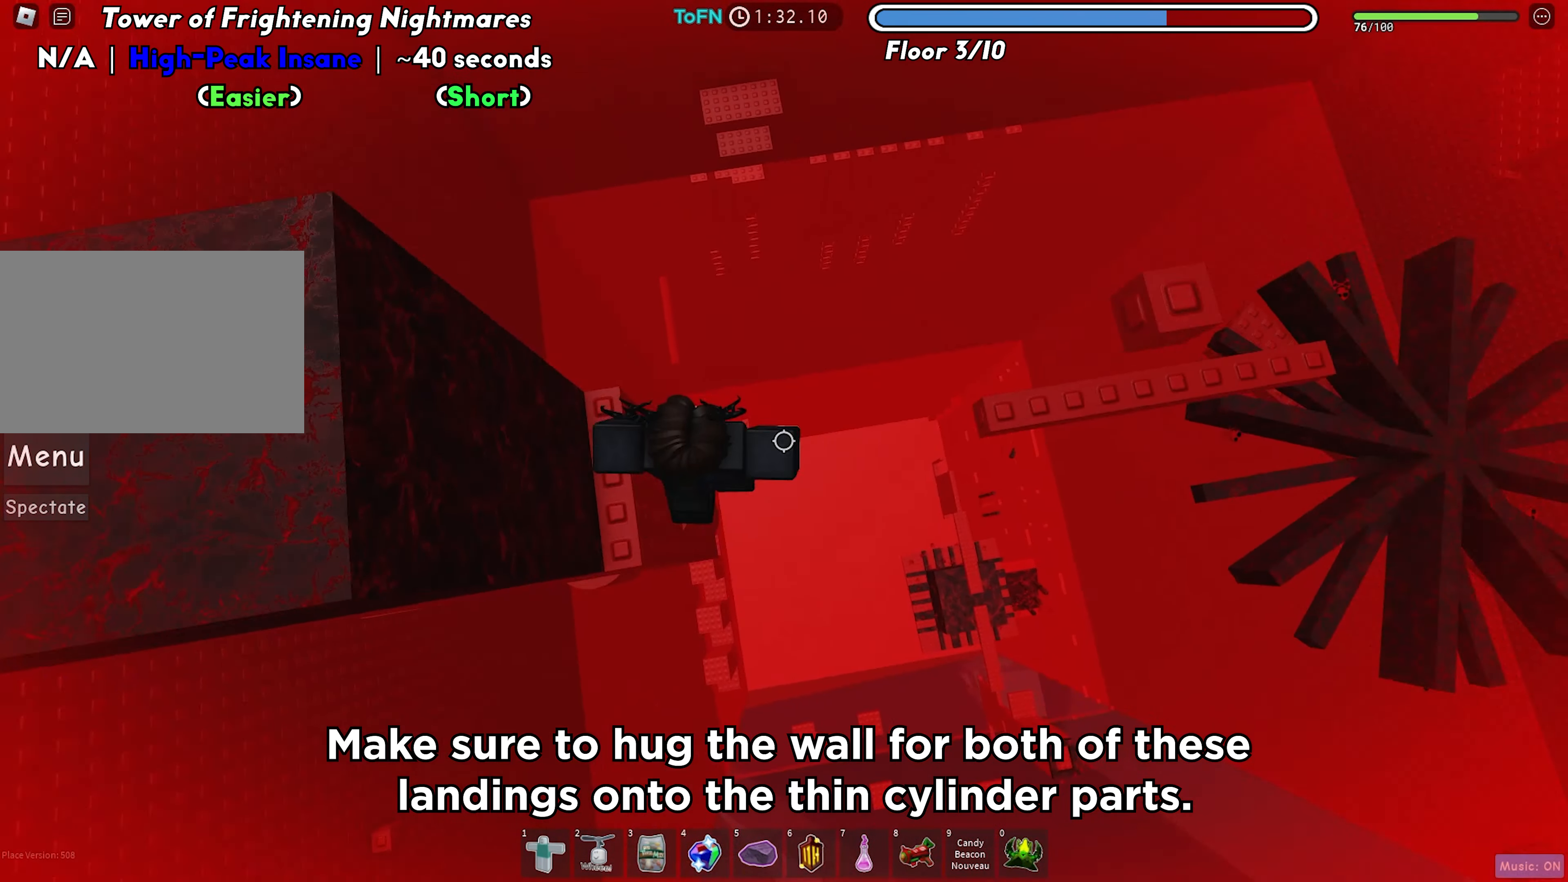
{"keys": ["d", "w"], "events": [[50, "shift", "up"], [83, "space", "up"], [367, "w", "down"]]}
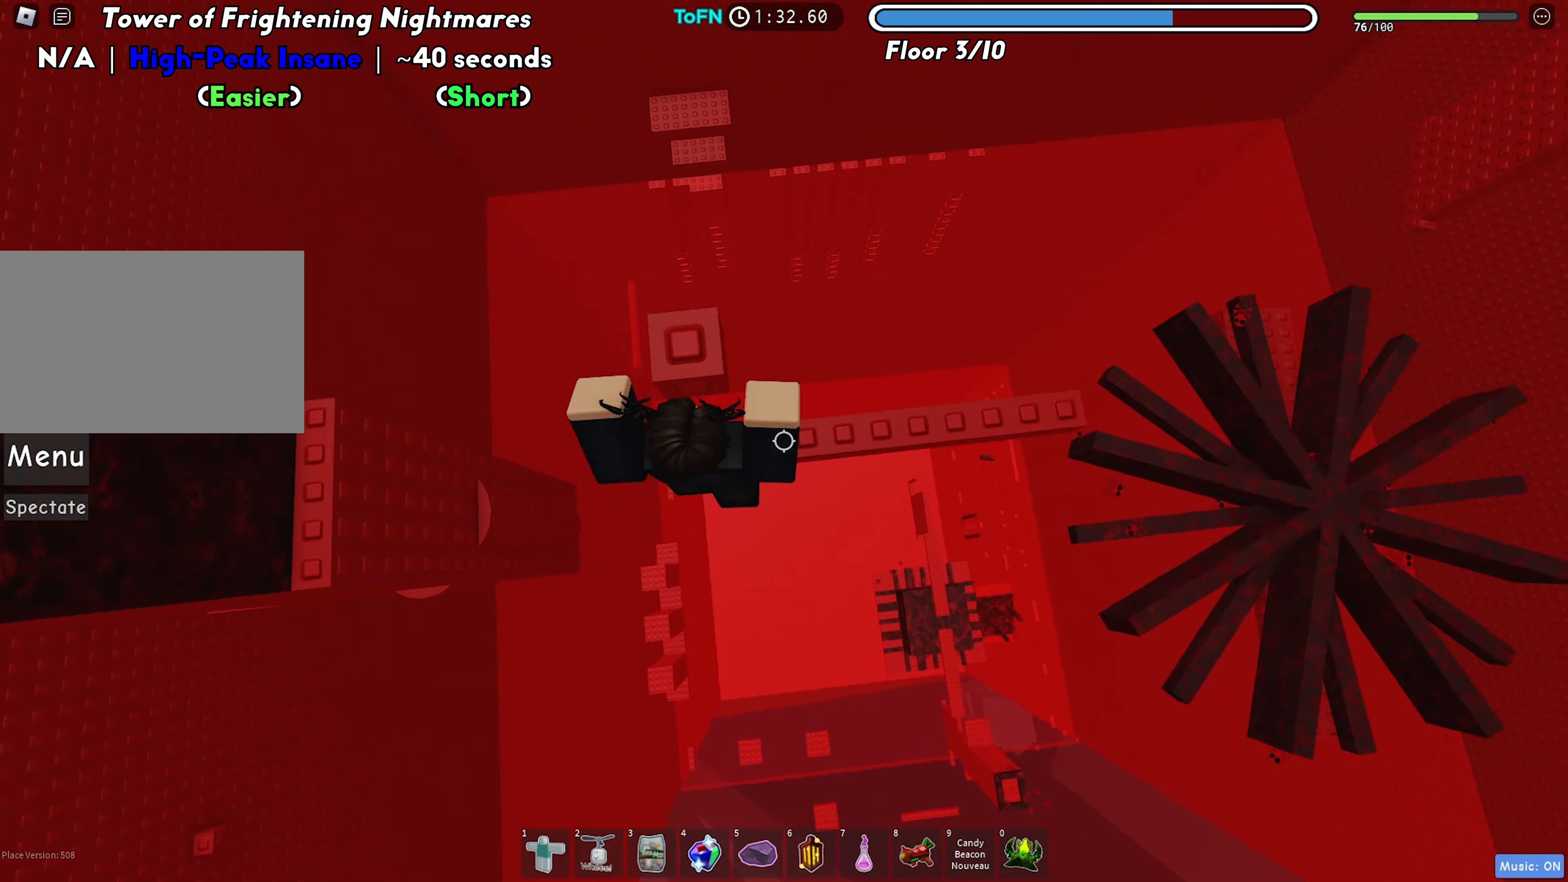
{"keys": ["w"], "events": [[67, "d", "up"], [67, "w", "up"], [150, "s", "down"], [233, "space", "down"], [250, "w", "down"], [300, "s", "up"], [333, "space", "up"]]}
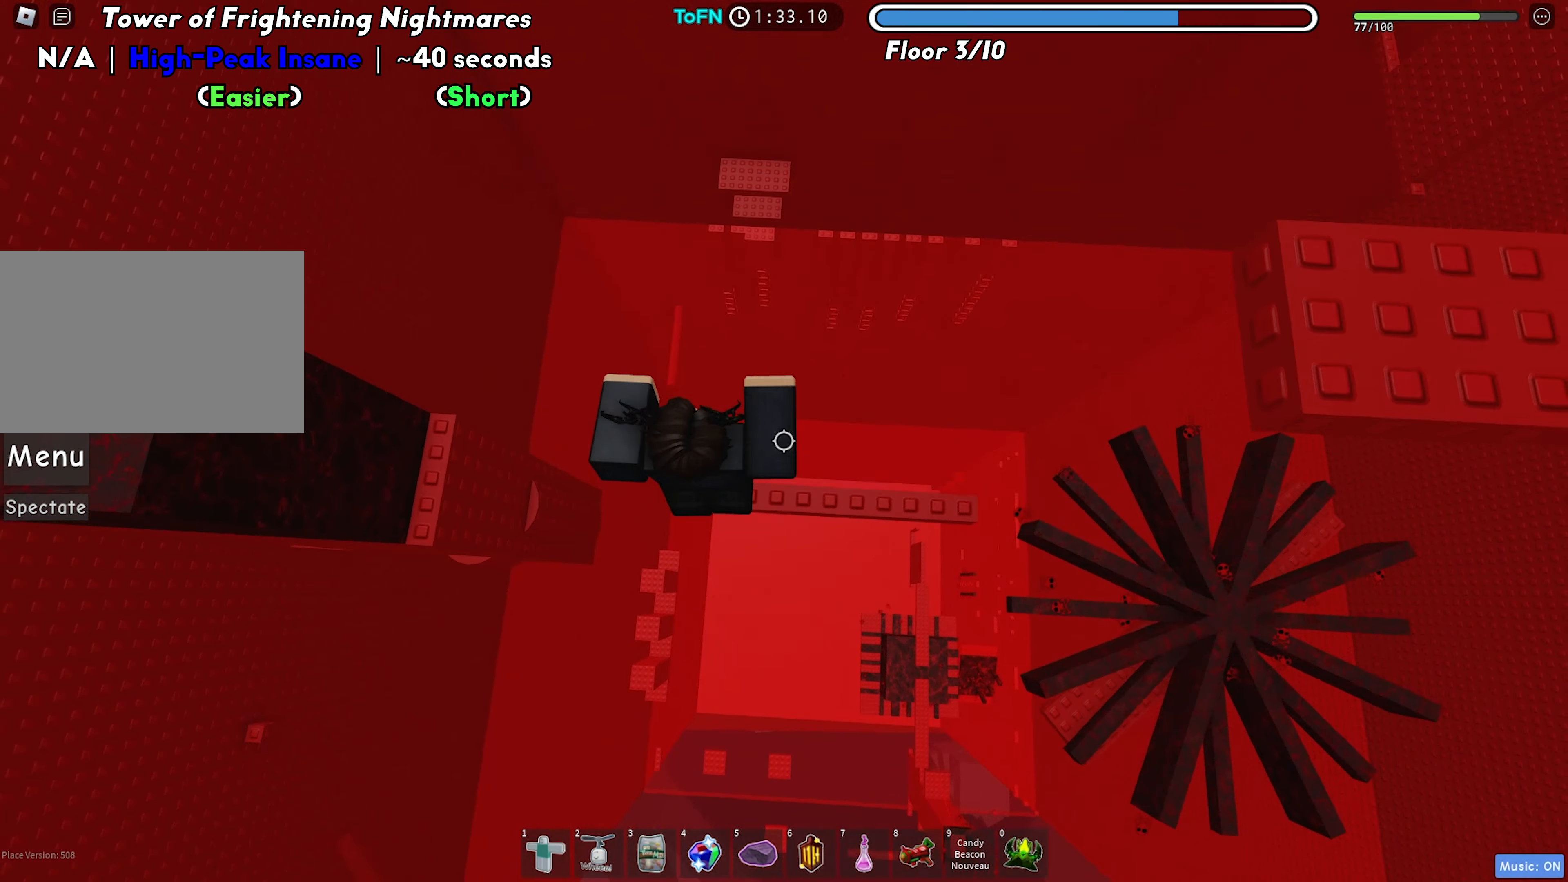
{"keys": [], "events": [[33, "shift", "down"], [33, "w", "up"], [117, "shift", "up"], [250, "space", "down"], [367, "space", "up"]]}
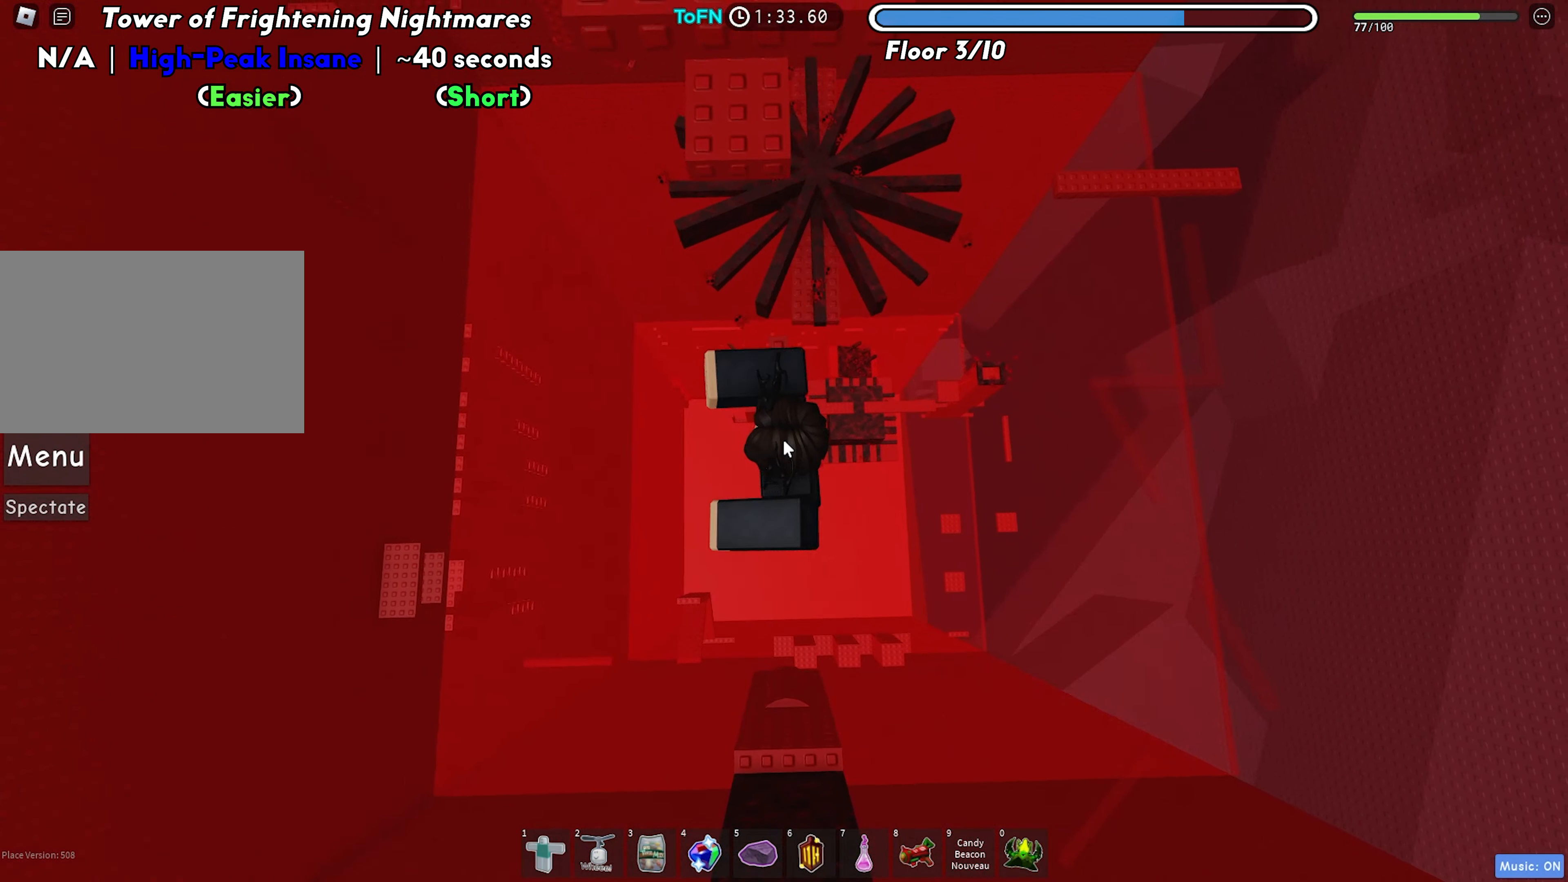
{"keys": ["space", "w"], "events": [[317, "w", "down"], [467, "space", "down"]]}
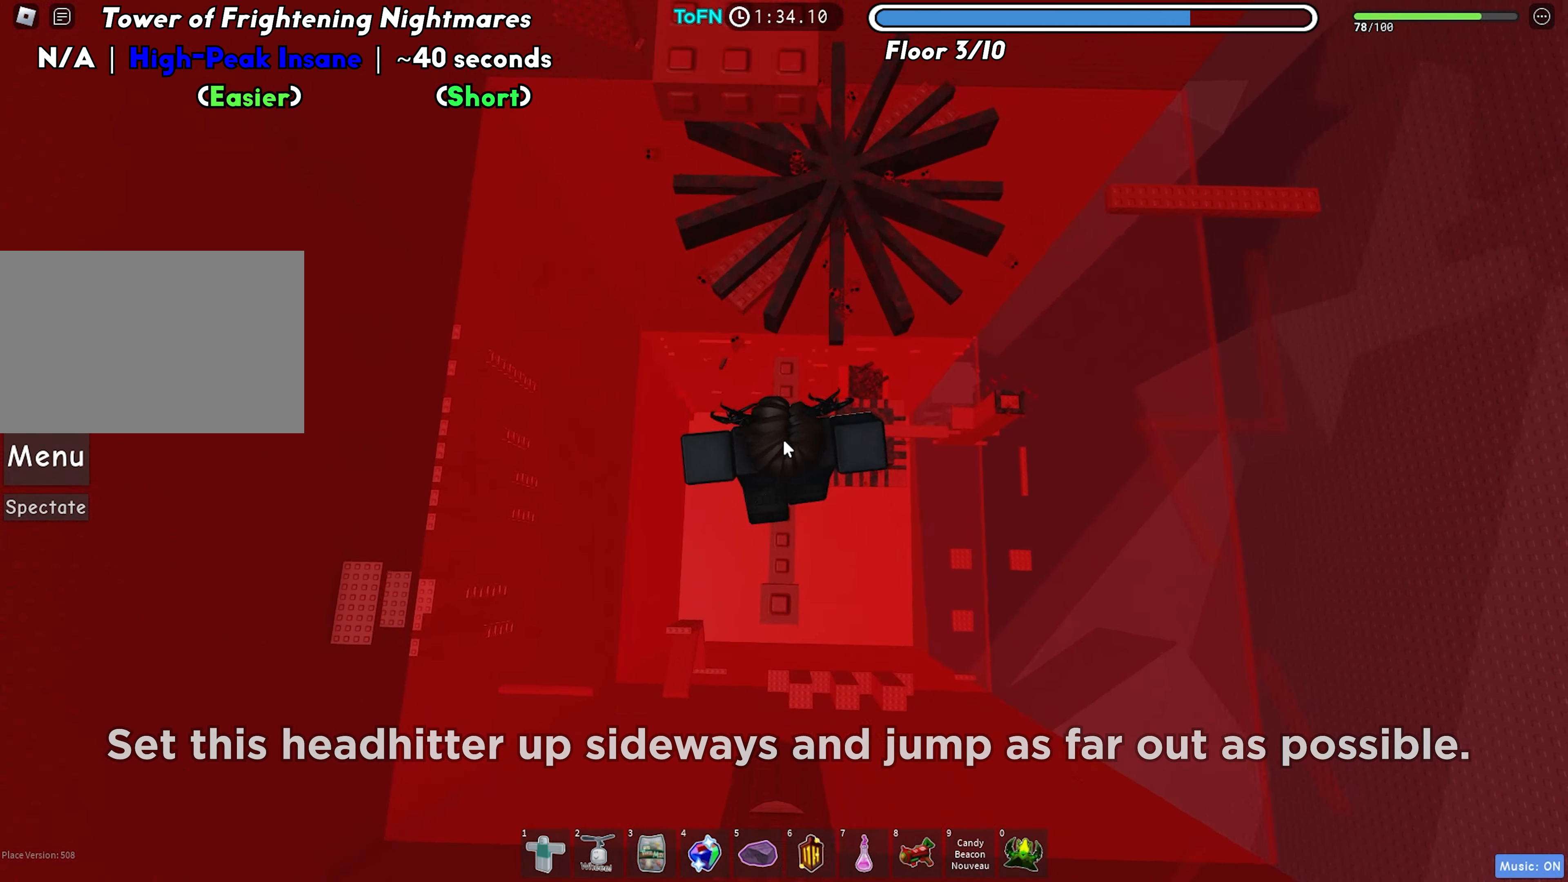
{"keys": [], "events": [[67, "space", "up"], [317, "shift", "down"], [417, "shift", "up"], [467, "w", "up"]]}
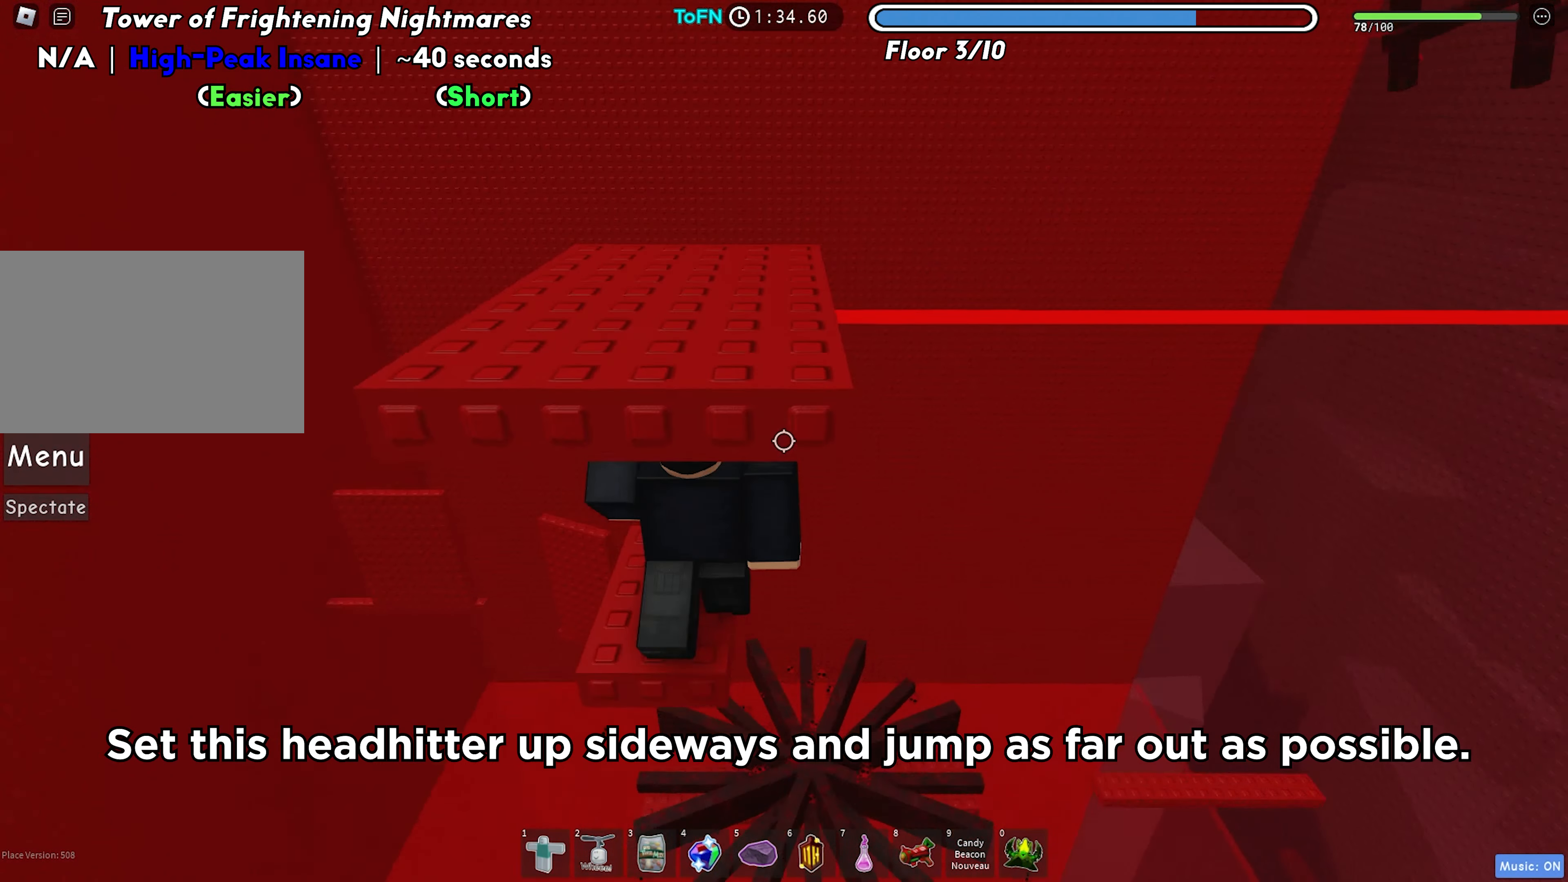
{"keys": [], "events": [[100, "a", "down"], [250, "a", "up"], [367, "shift", "down"], [433, "shift", "up"]]}
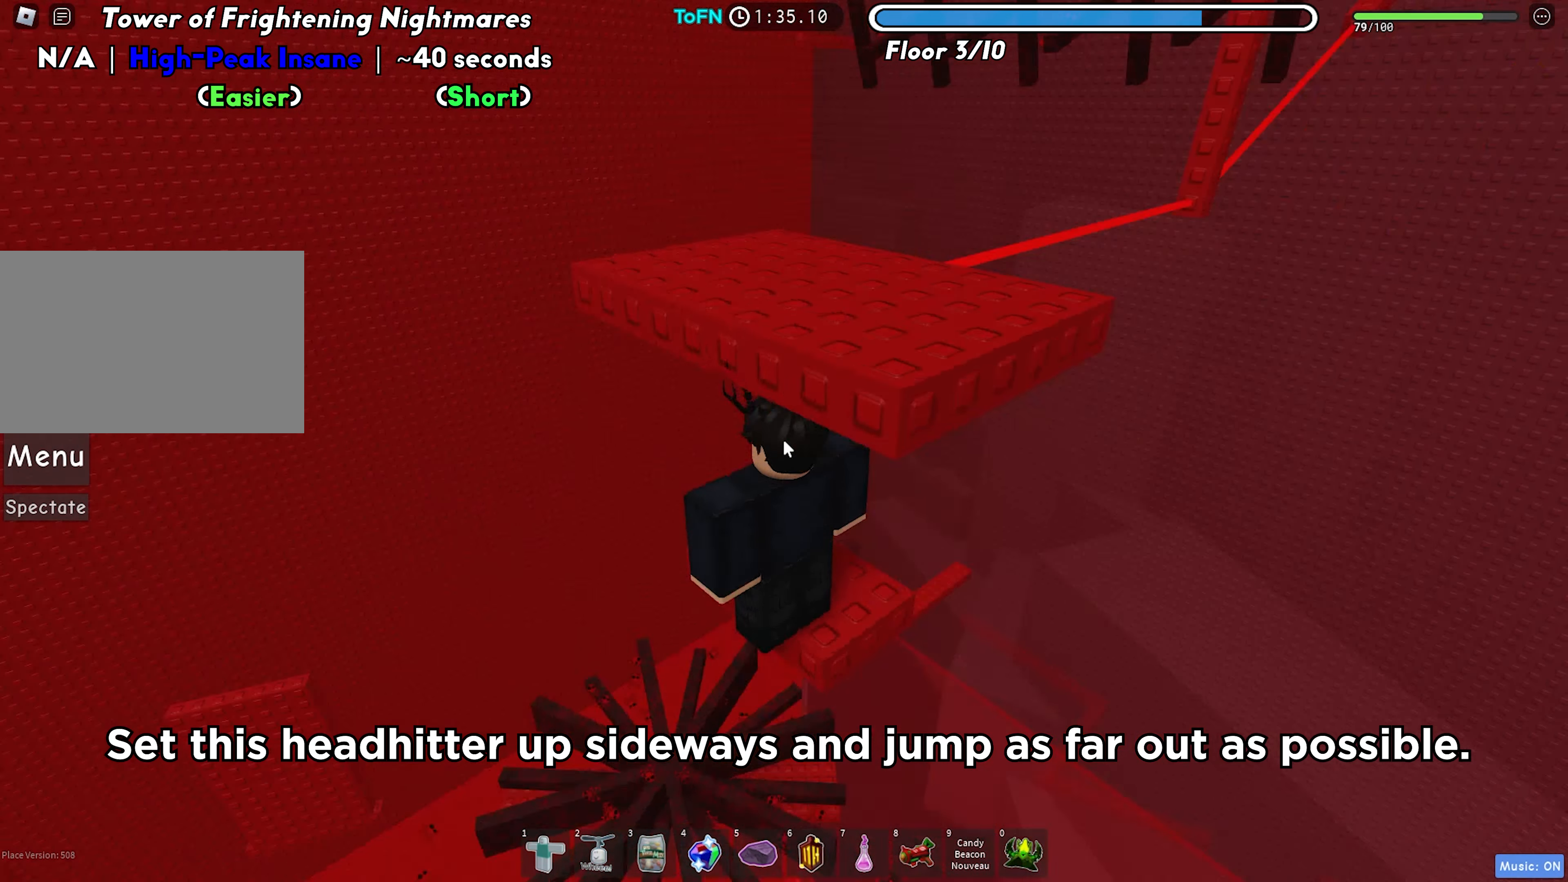
{"keys": ["shift", "space", "w"], "events": [[300, "s", "down"], [383, "shift", "down"], [417, "space", "down"], [433, "w", "down"], [483, "s", "up"]]}
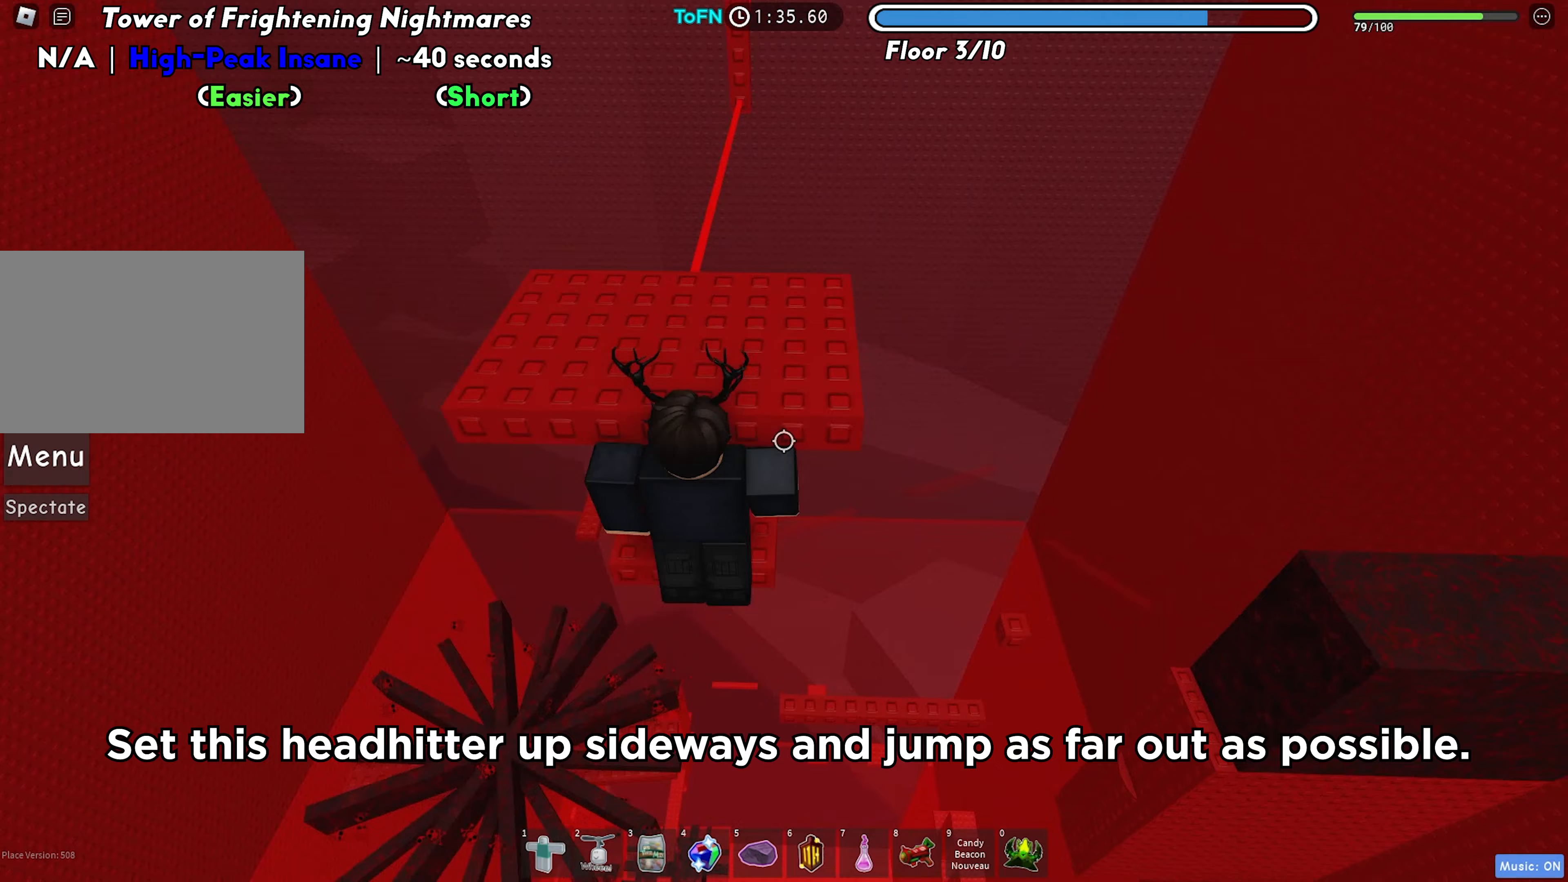
{"keys": ["w"], "events": [[67, "shift", "up"], [67, "space", "up"], [267, "shift", "down"], [400, "shift", "up"]]}
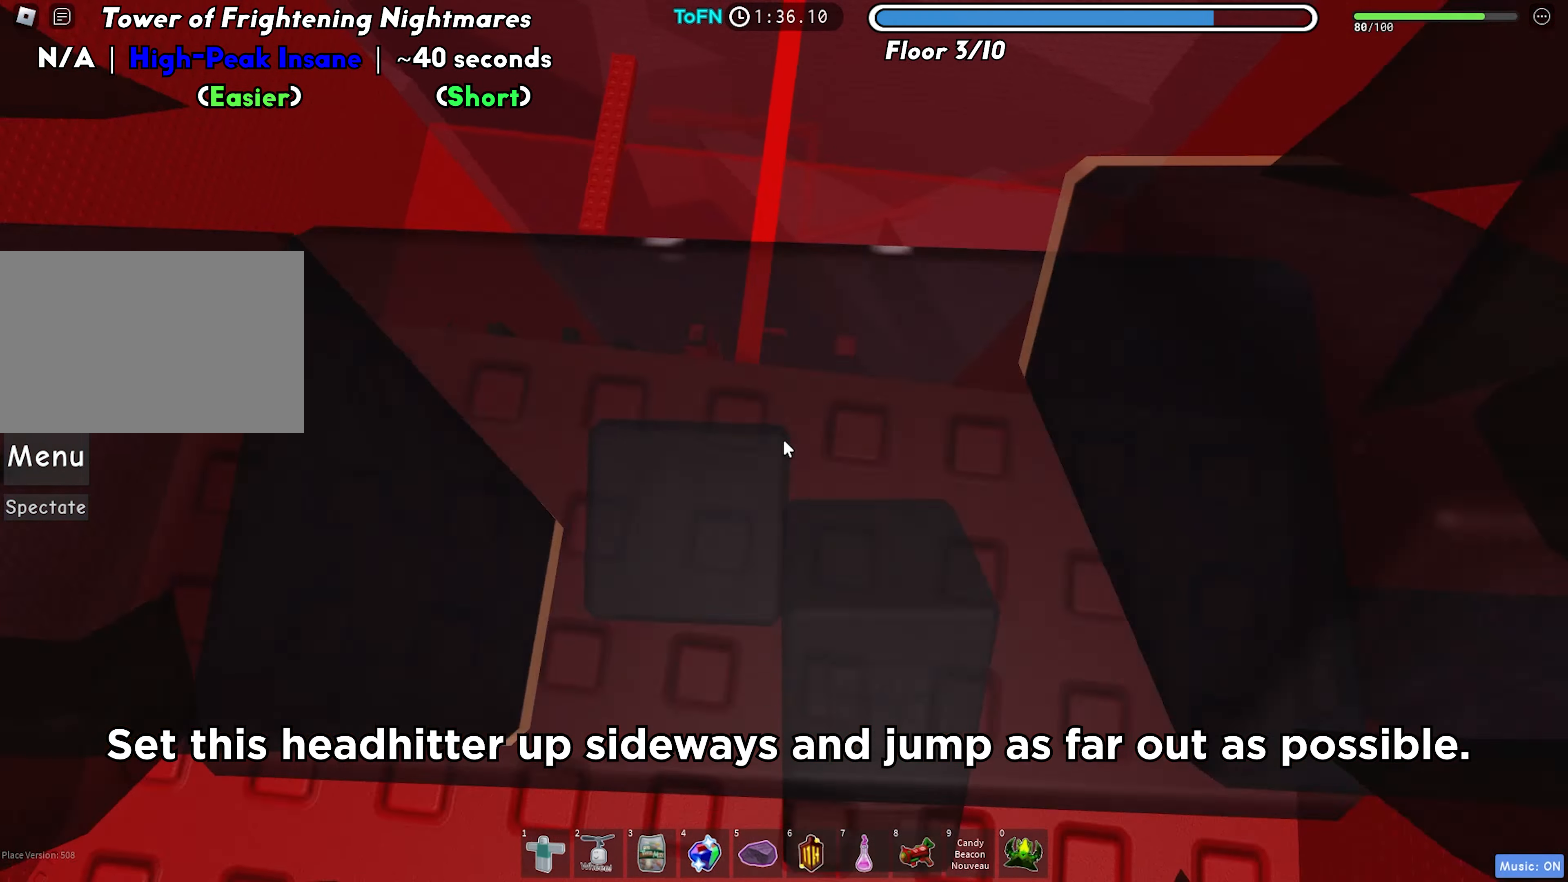
{"keys": ["w"], "events": [[133, "space", "down"], [267, "space", "up"]]}
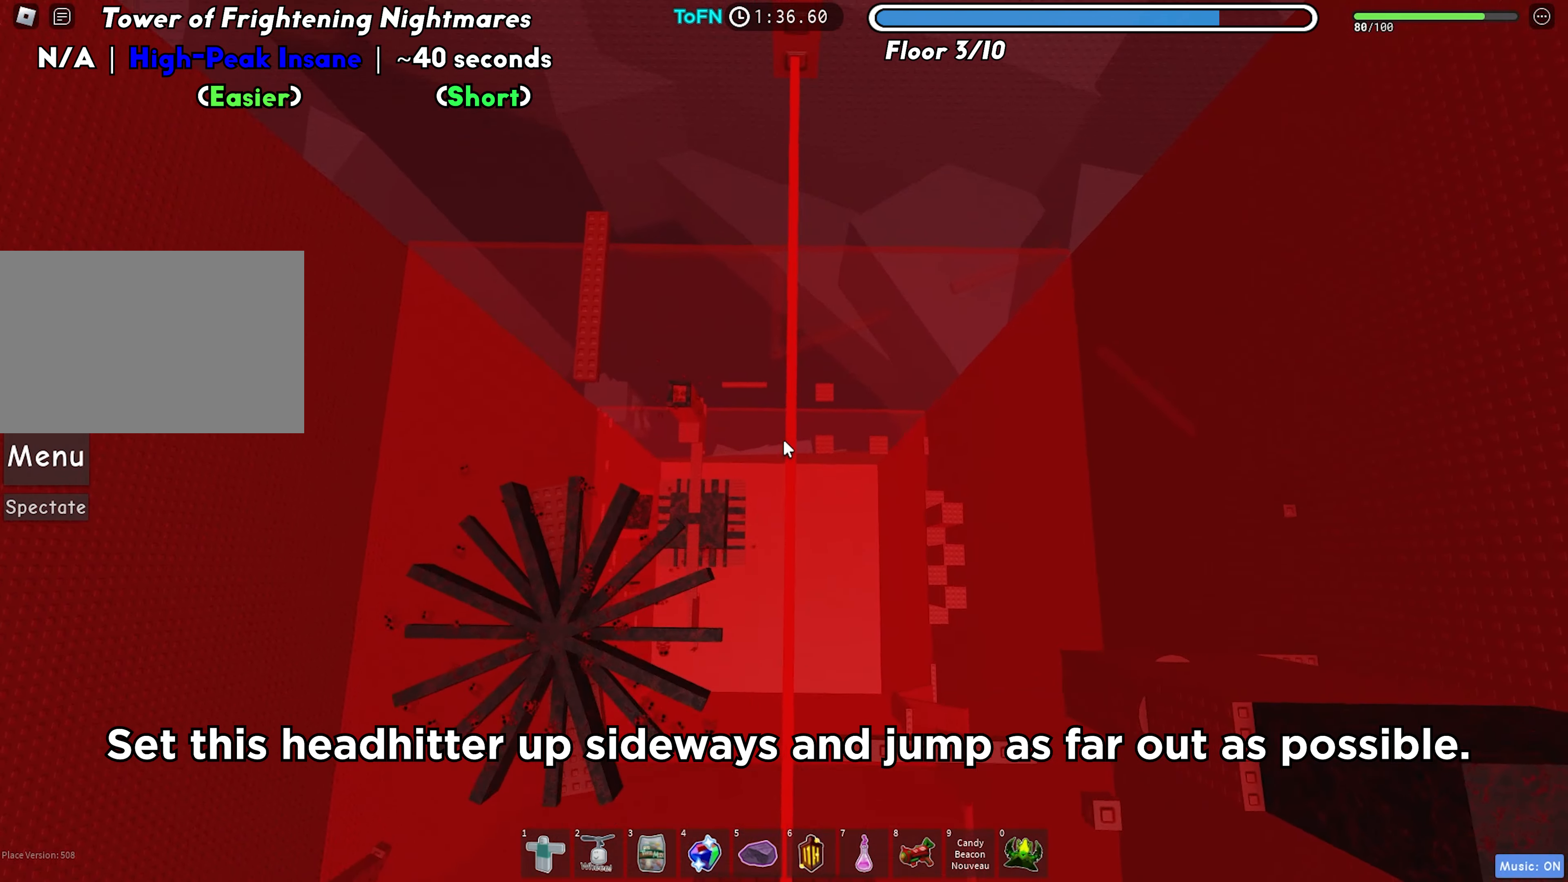
{"keys": ["w"], "events": [[200, "space", "down"], [267, "w", "up"], [300, "space", "up"], [400, "w", "down"]]}
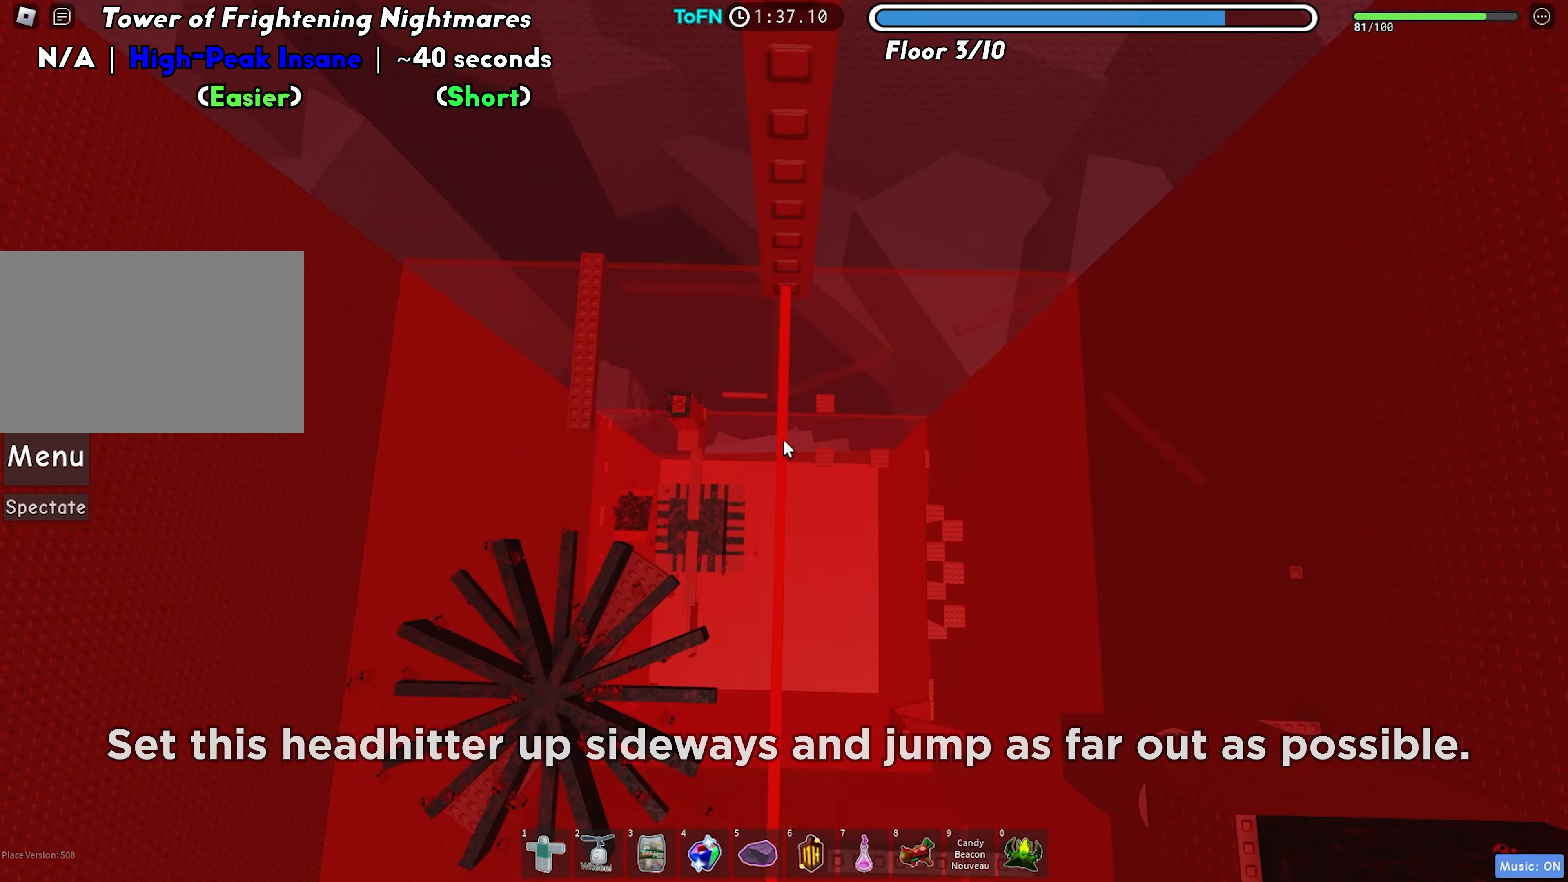
{"keys": ["w"], "events": [[183, "w", "up"], [250, "d", "down"], [367, "space", "down"], [400, "w", "down"], [417, "d", "up"], [450, "space", "up"]]}
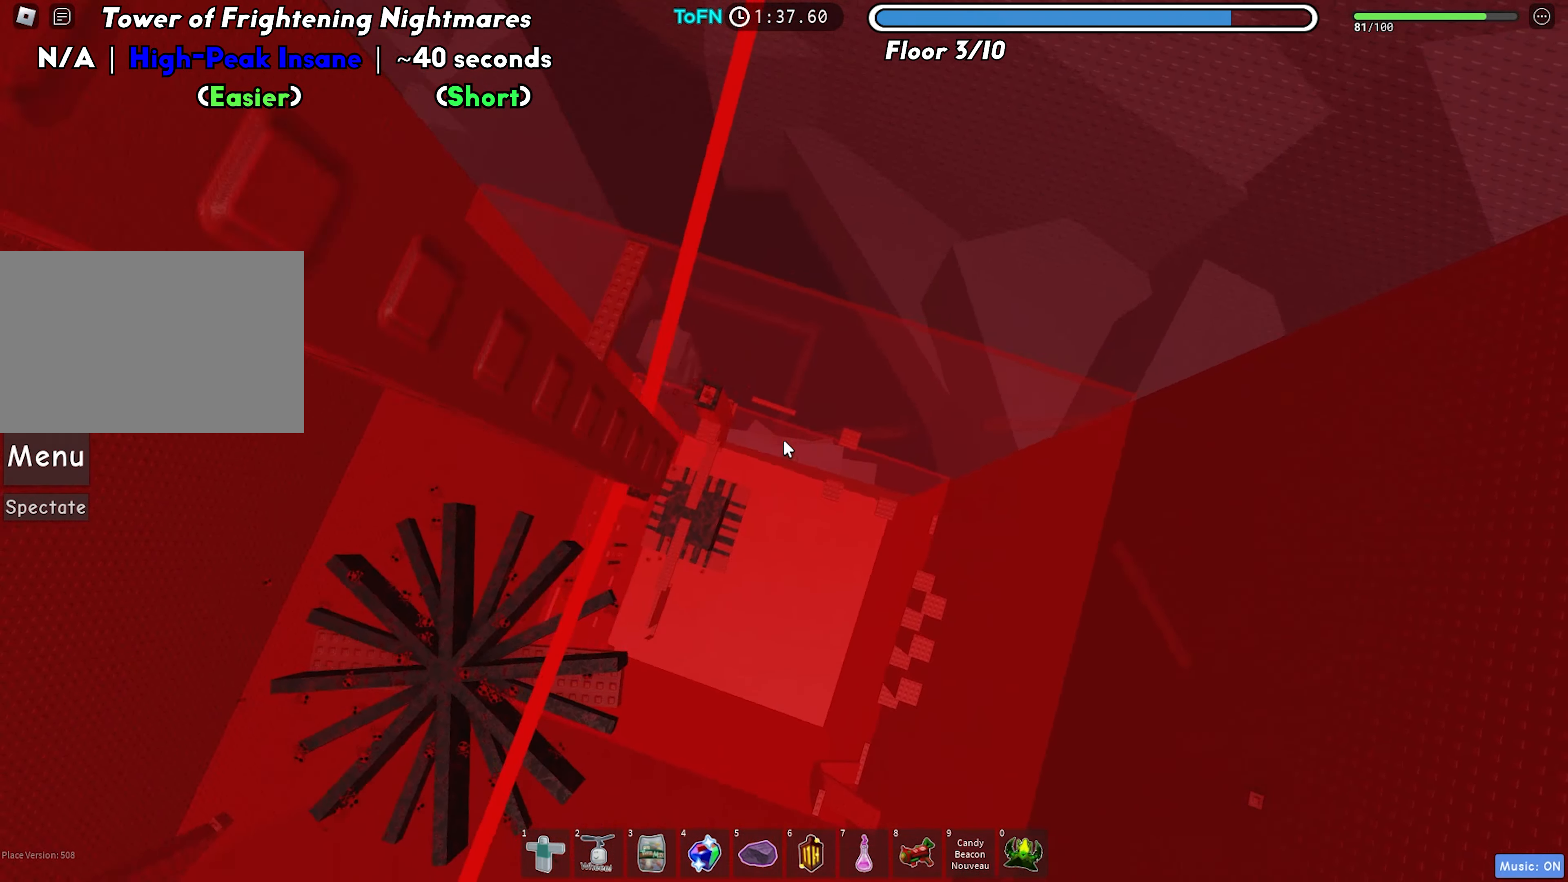
{"keys": ["space", "w"], "events": [[467, "space", "down"]]}
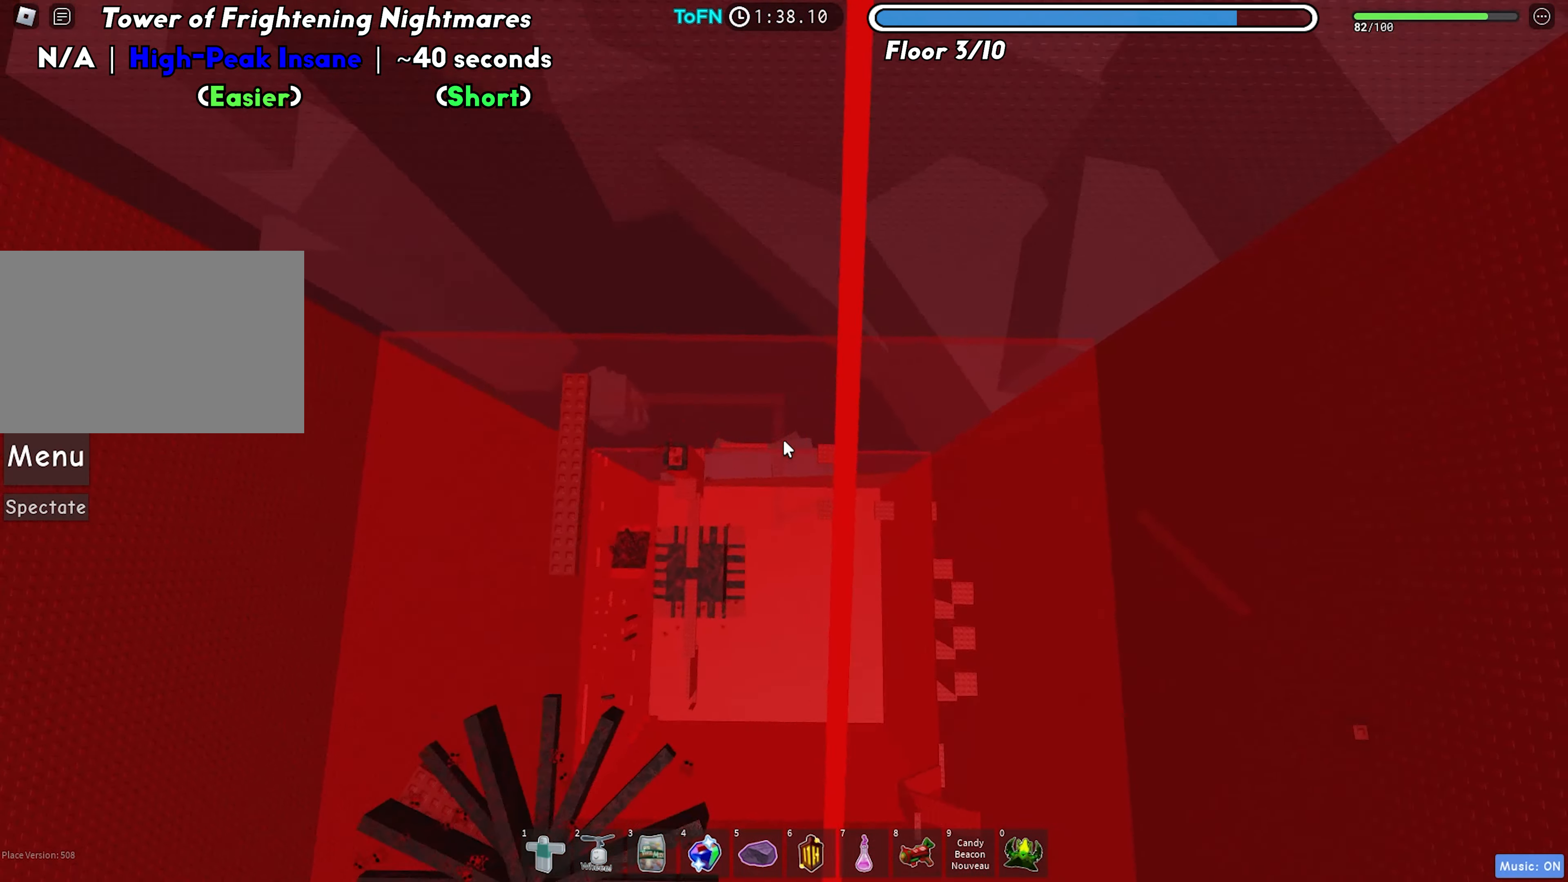
{"keys": ["space"], "events": [[83, "space", "up"], [483, "space", "down"], [483, "w", "up"]]}
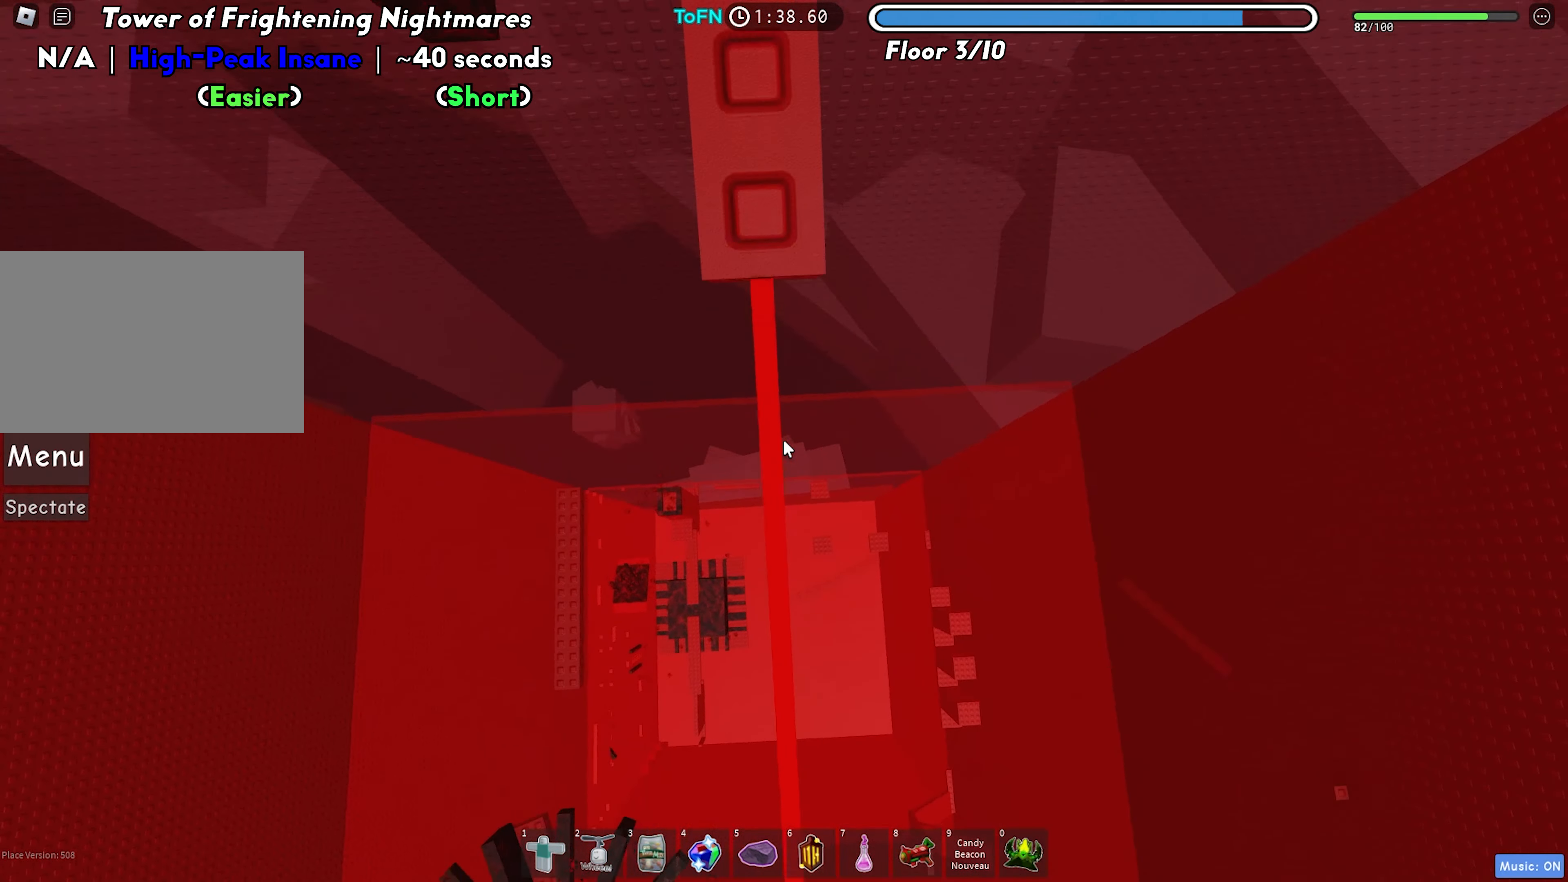
{"keys": [], "events": [[83, "space", "up"], [283, "w", "down"], [400, "w", "up"]]}
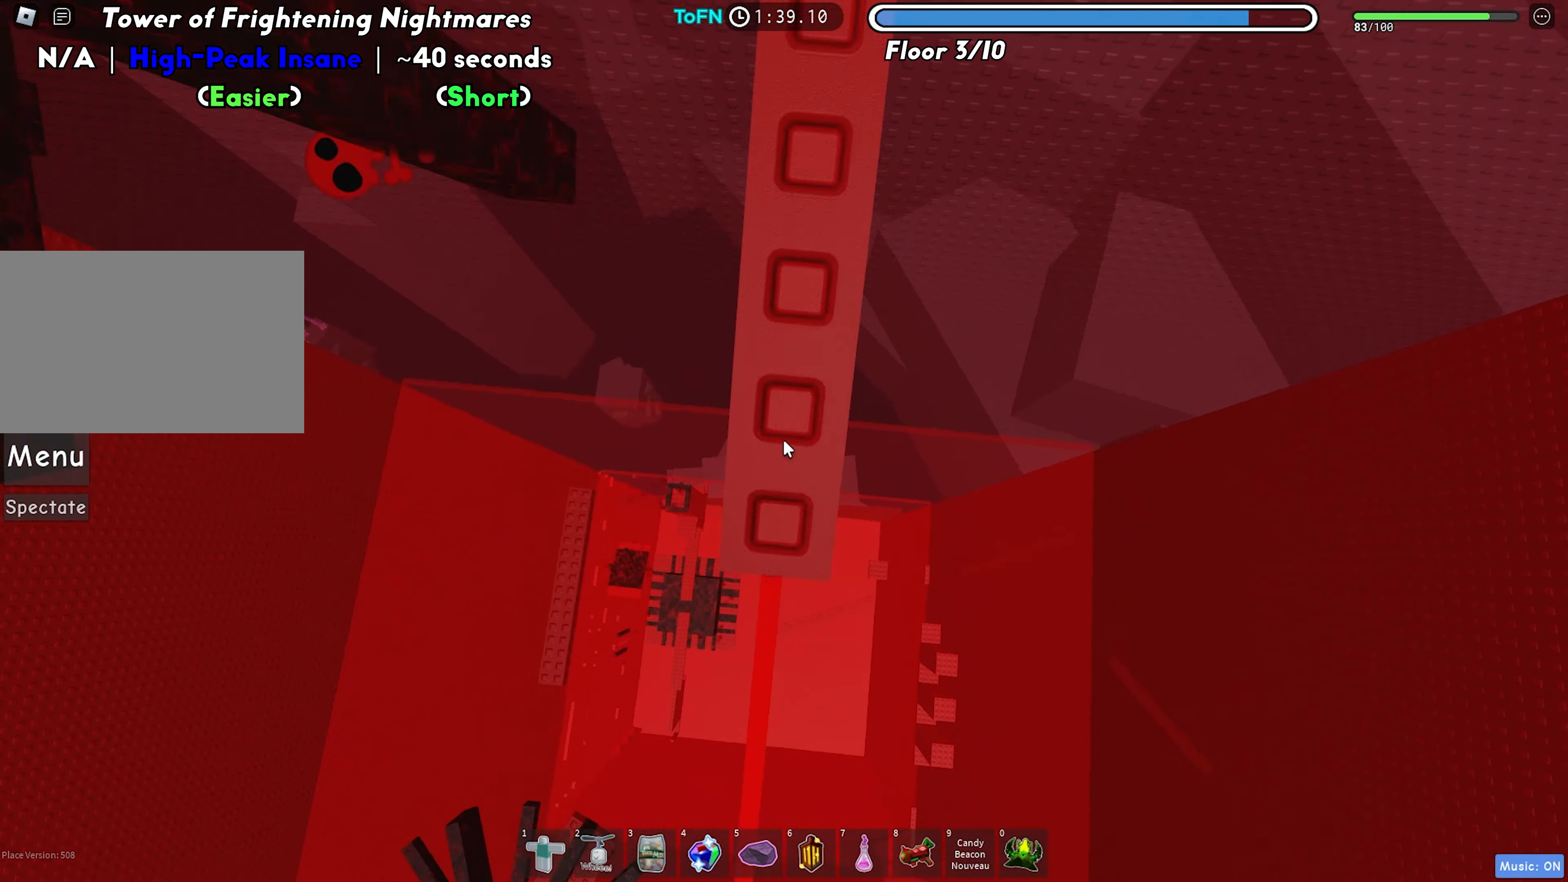
{"keys": [], "events": [[200, "shift", "down"], [283, "shift", "up"]]}
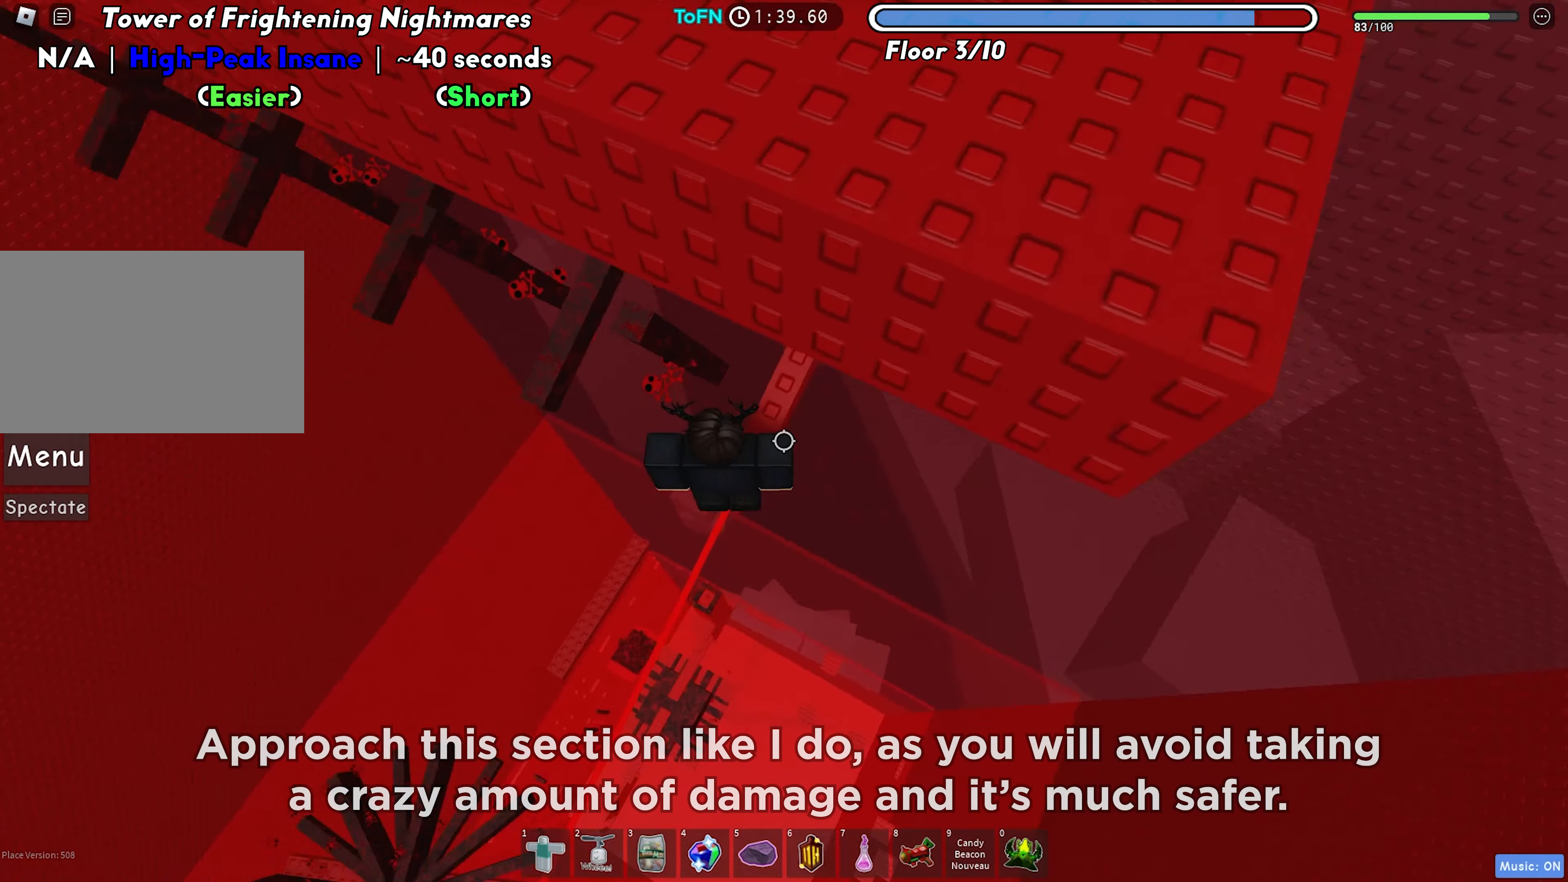
{"keys": ["a", "w"], "events": [[17, "a", "down"], [133, "space", "down"], [233, "space", "up"], [383, "w", "down"]]}